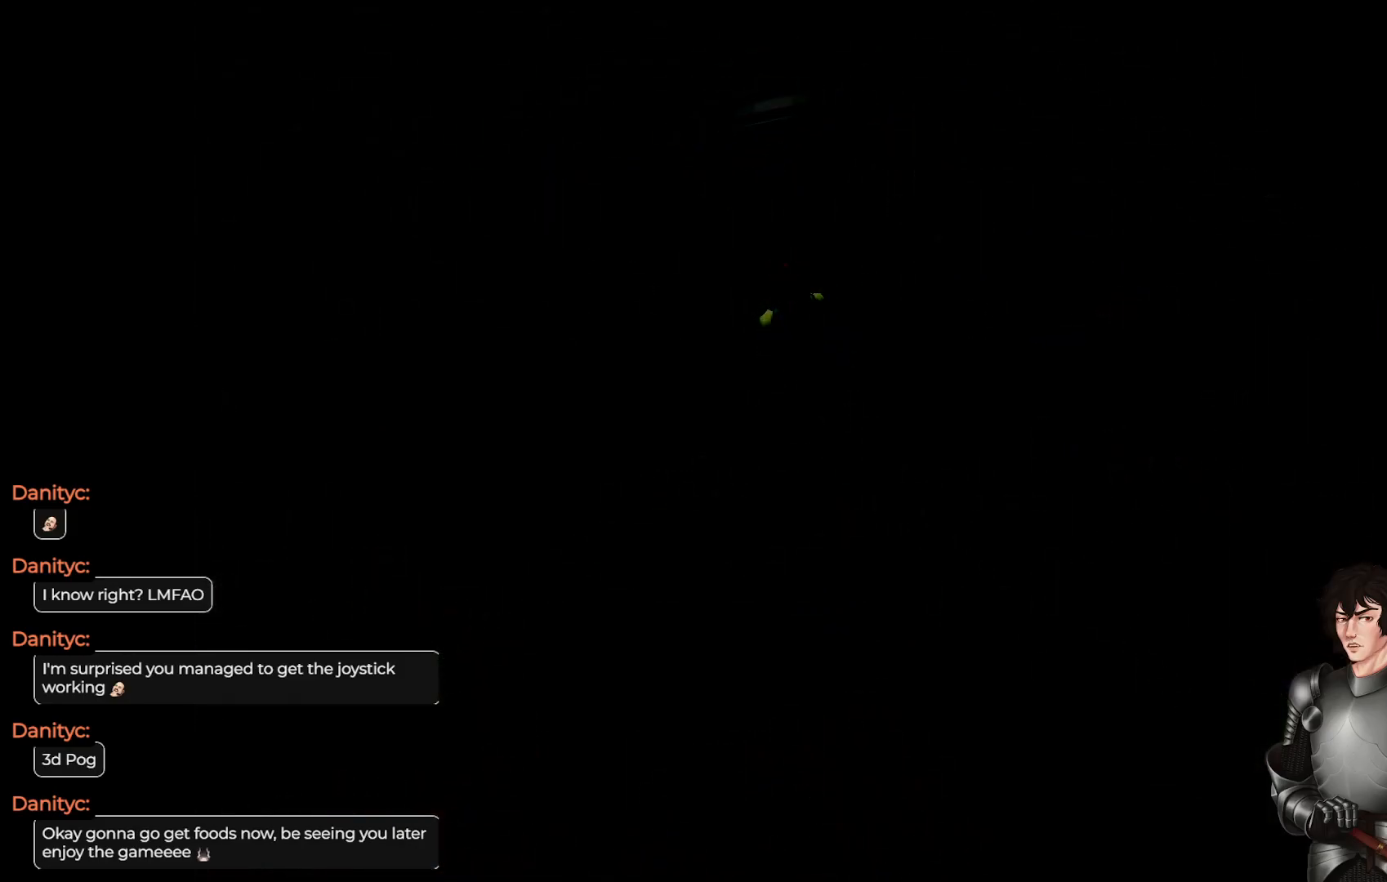
Gameplay with a controller (Xbox layout); each line is a JSON object with the inputs held at the frame after it. "events" lists button and stick changes between this image and that frame as [ms after this image, input, new state], when the widget could be followed in between.
{"buttons": [], "left_stick": "center", "right_stick": "center", "events": []}
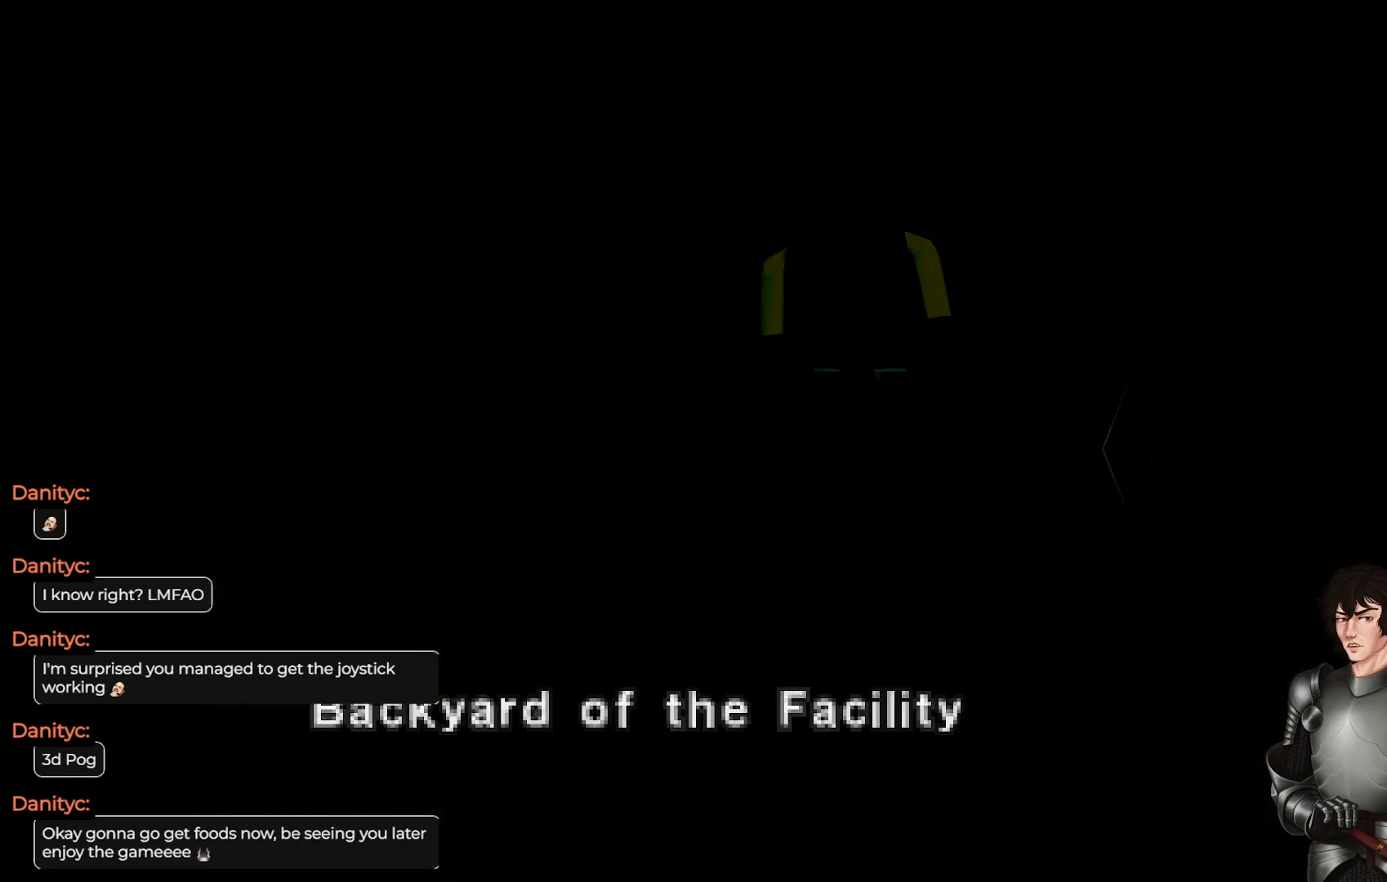
{"buttons": [], "left_stick": "center", "right_stick": "center", "events": []}
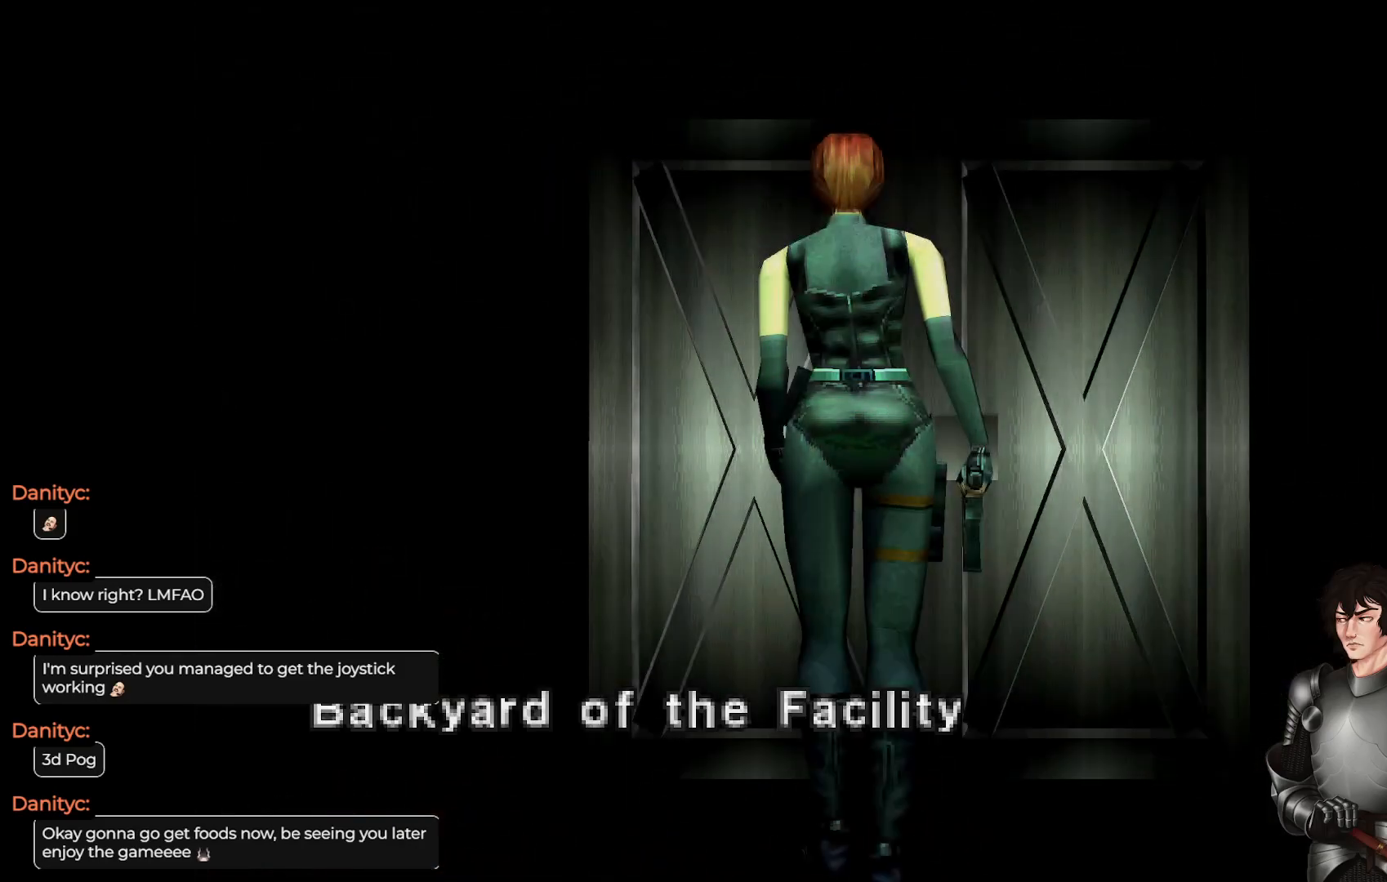
{"buttons": [], "left_stick": "center", "right_stick": "center", "events": []}
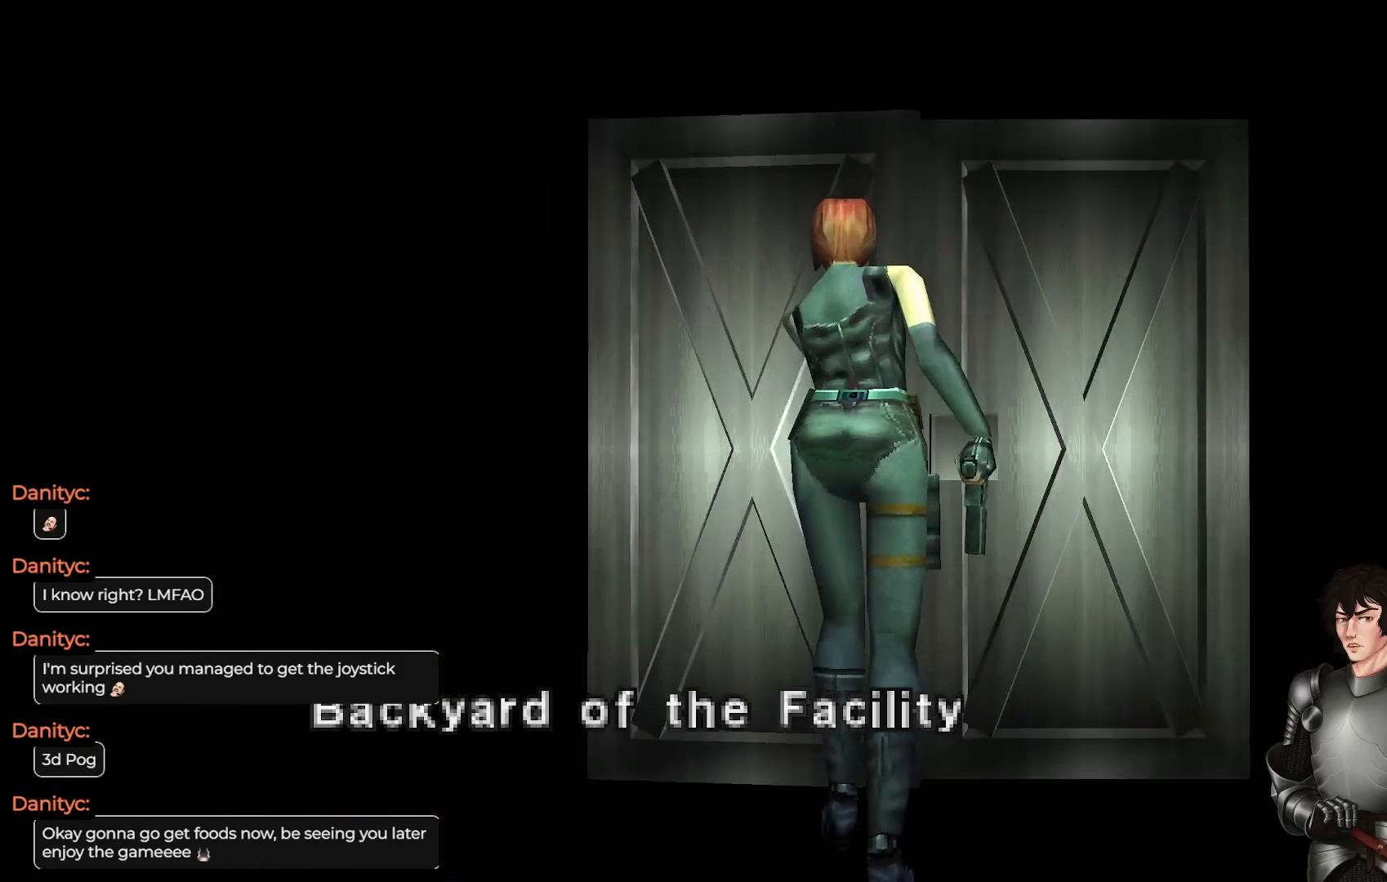
{"buttons": [], "left_stick": "center", "right_stick": "center", "events": []}
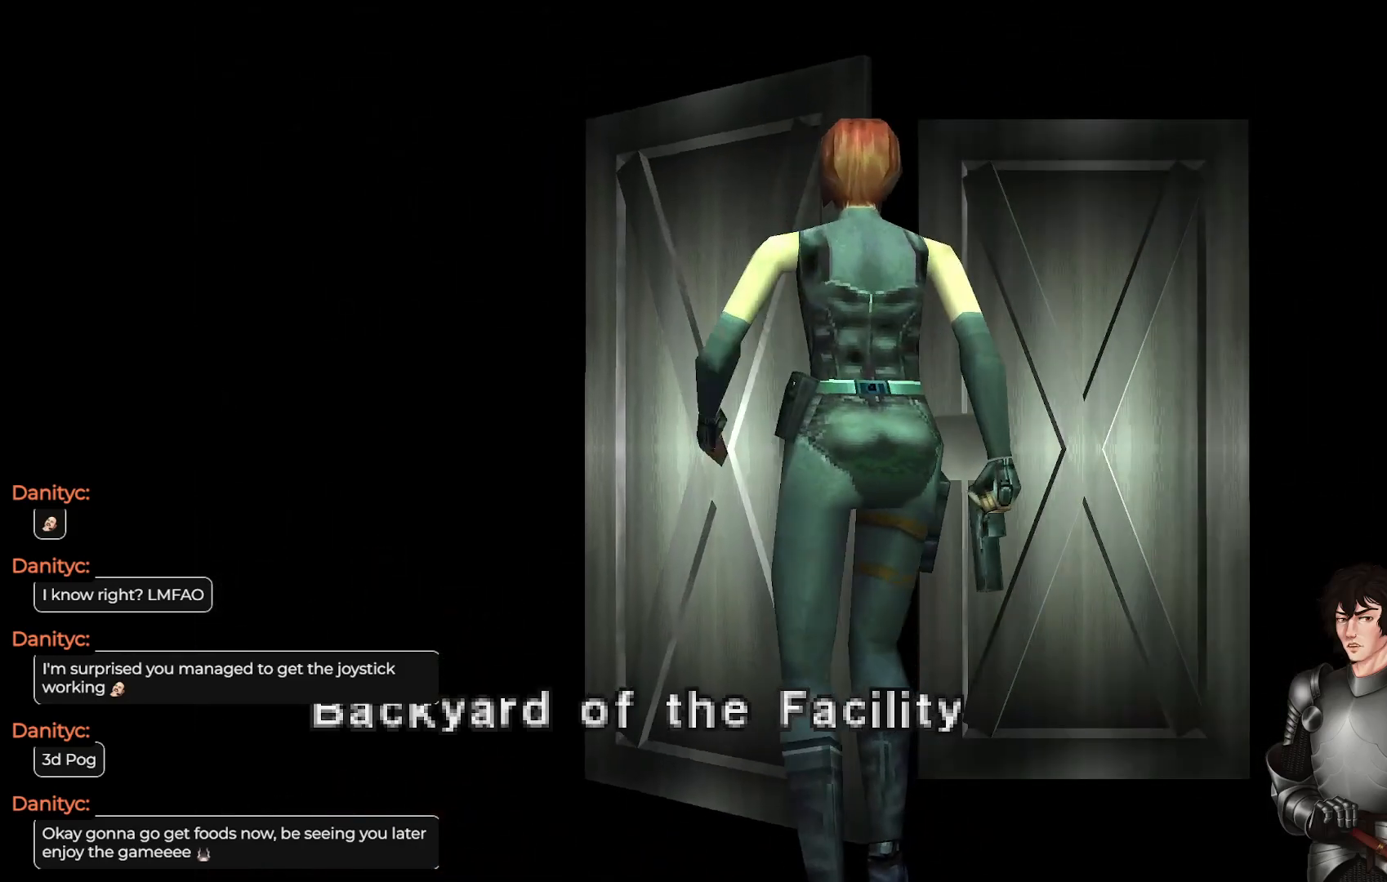
{"buttons": [], "left_stick": "center", "right_stick": "center", "events": []}
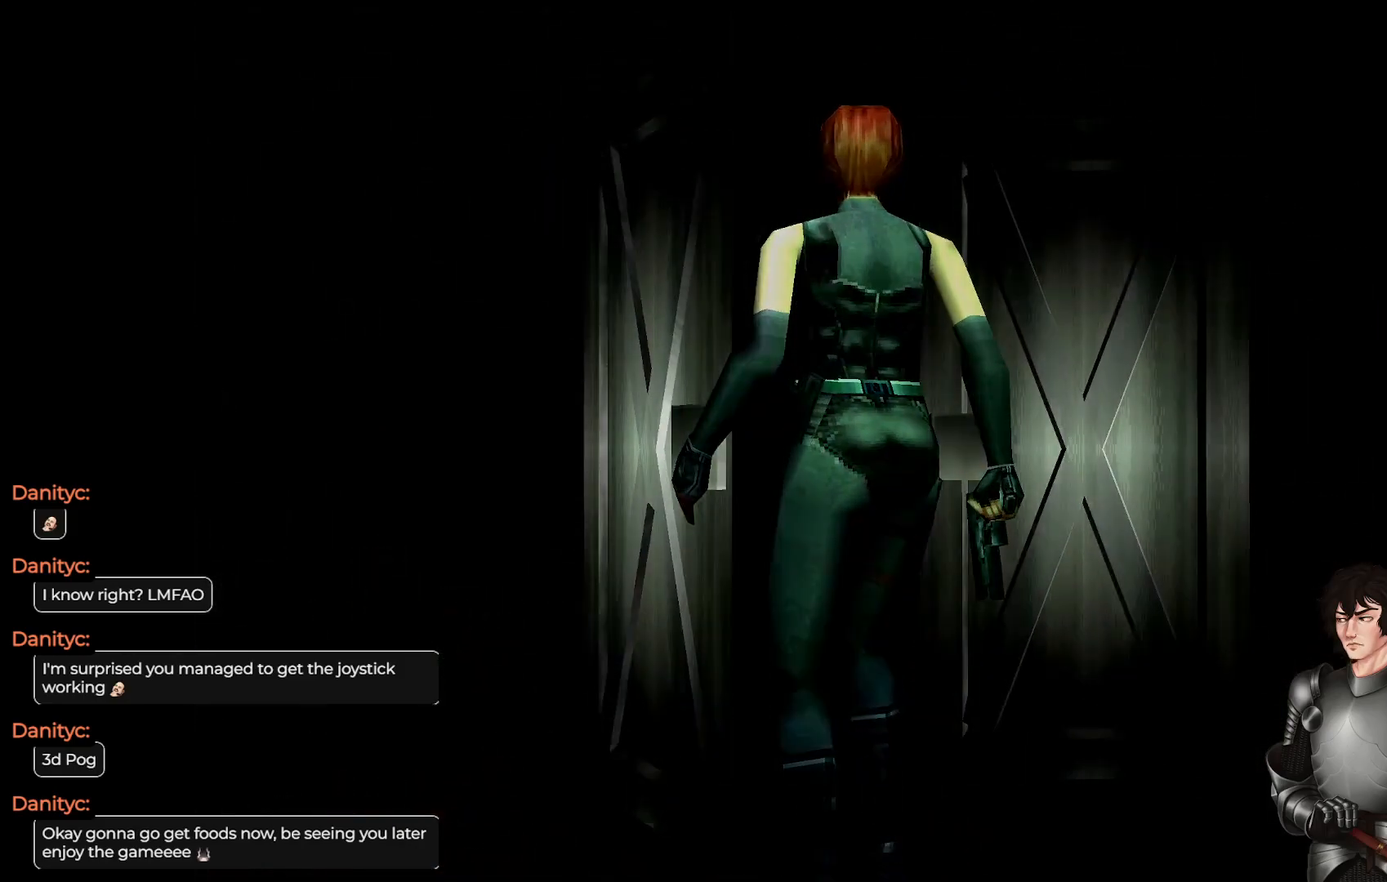
{"buttons": [], "left_stick": "center", "right_stick": "center", "events": []}
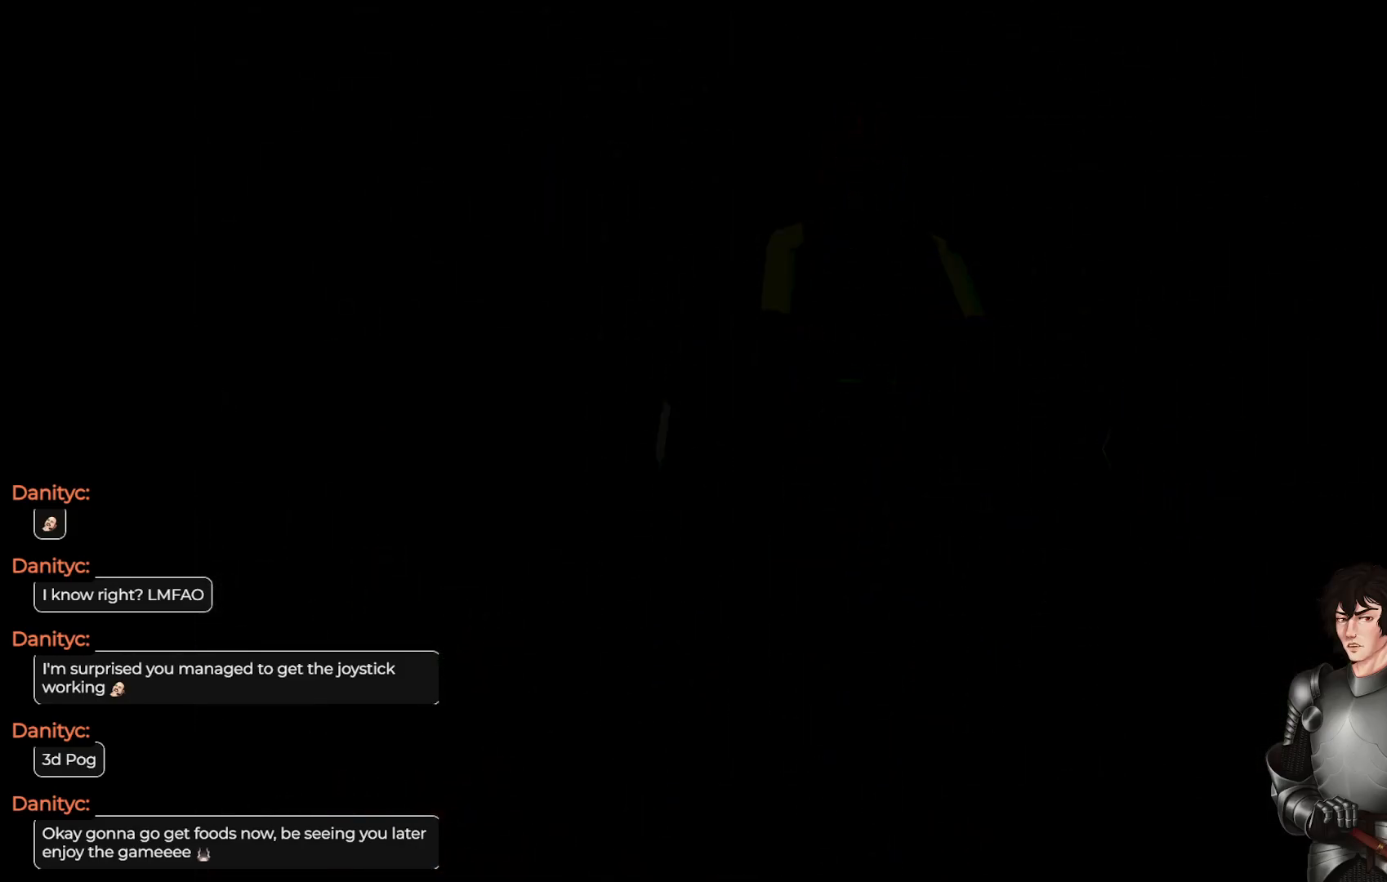
{"buttons": [], "left_stick": "center", "right_stick": "center", "events": []}
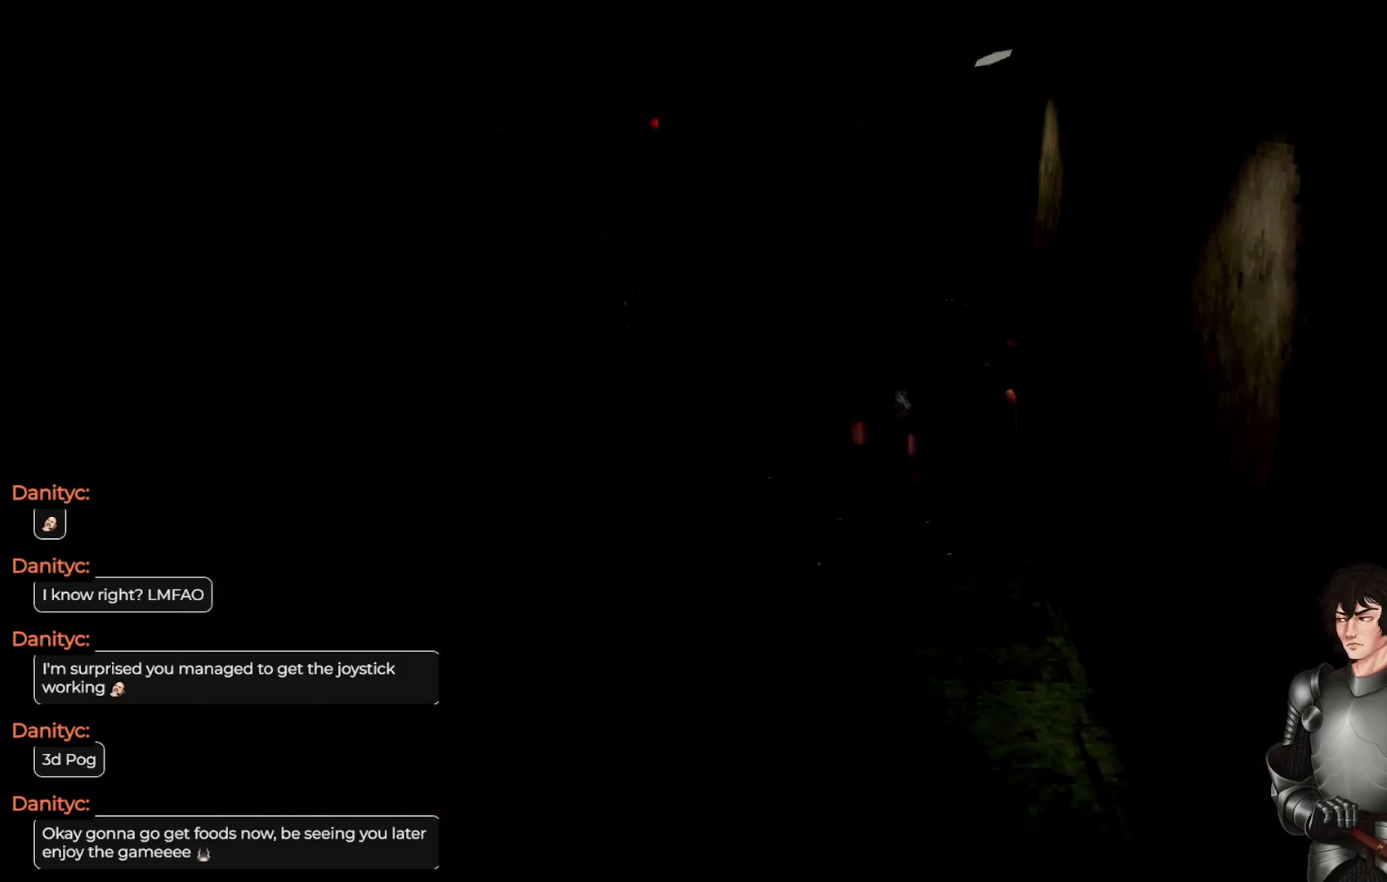
{"buttons": [], "left_stick": "center", "right_stick": "center", "events": []}
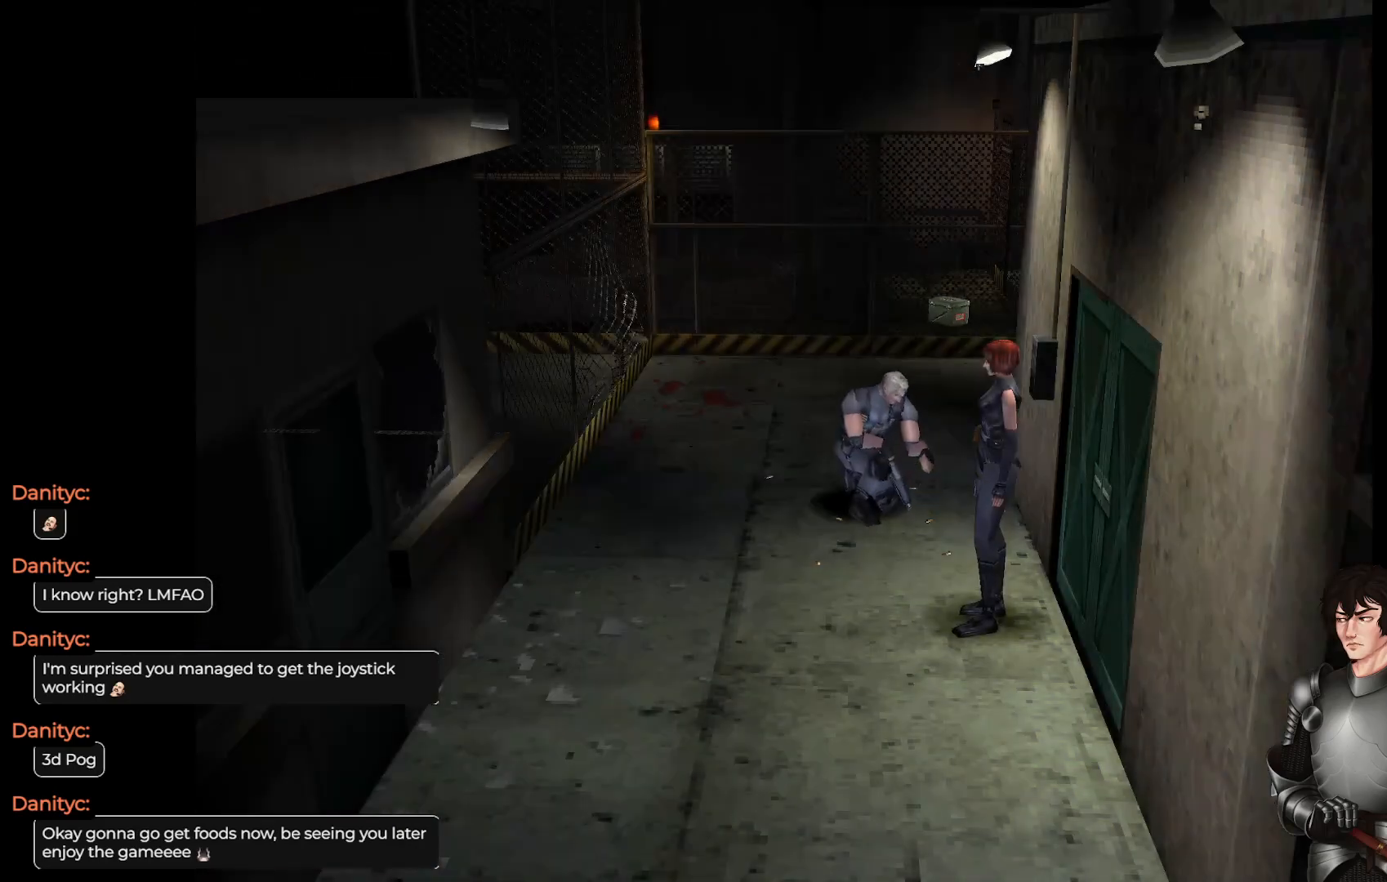
{"buttons": [], "left_stick": "center", "right_stick": "center", "events": []}
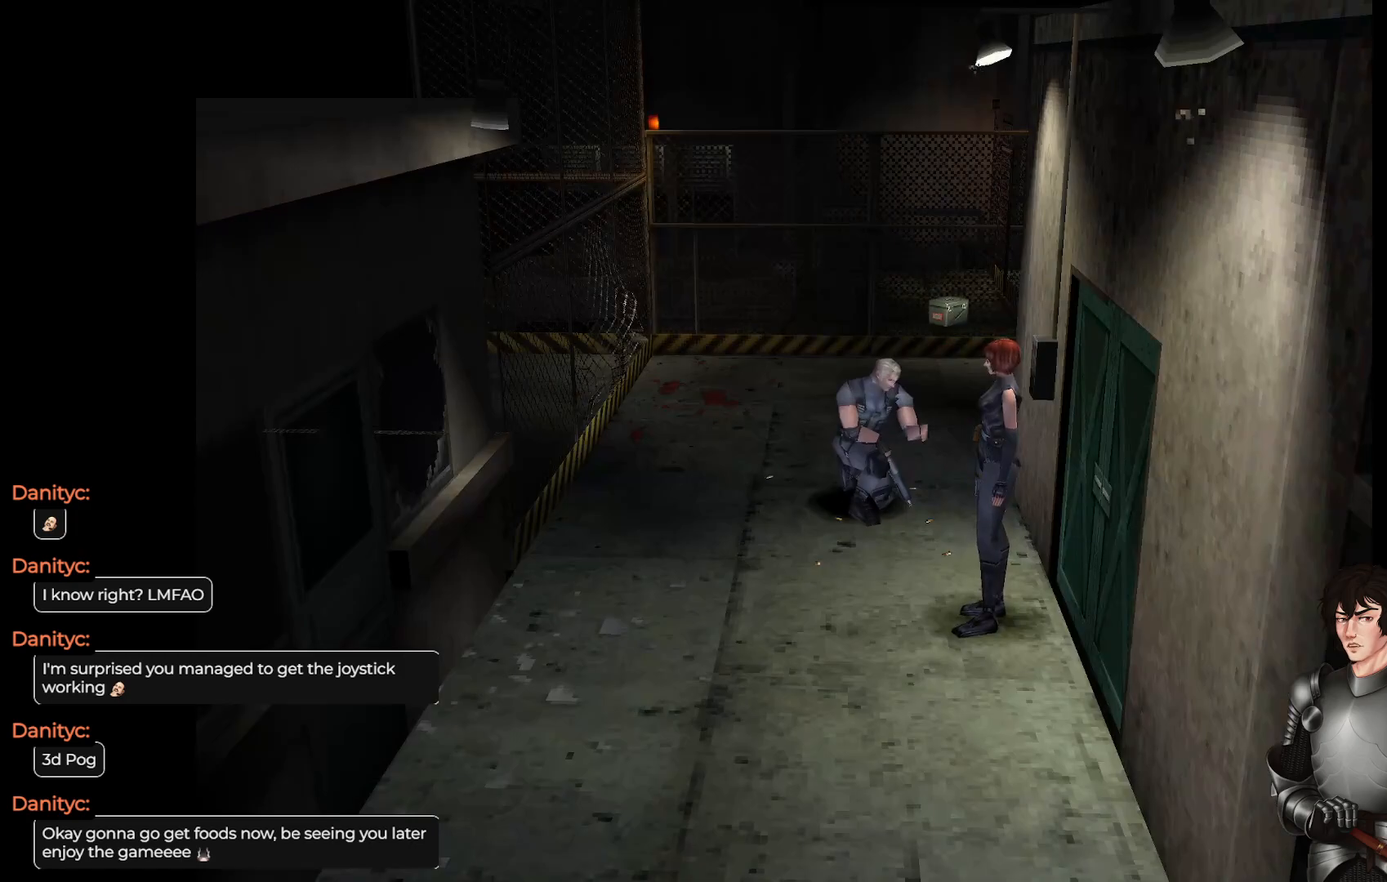
{"buttons": [], "left_stick": "up", "right_stick": "center", "events": [[217, "left_stick", "up"]]}
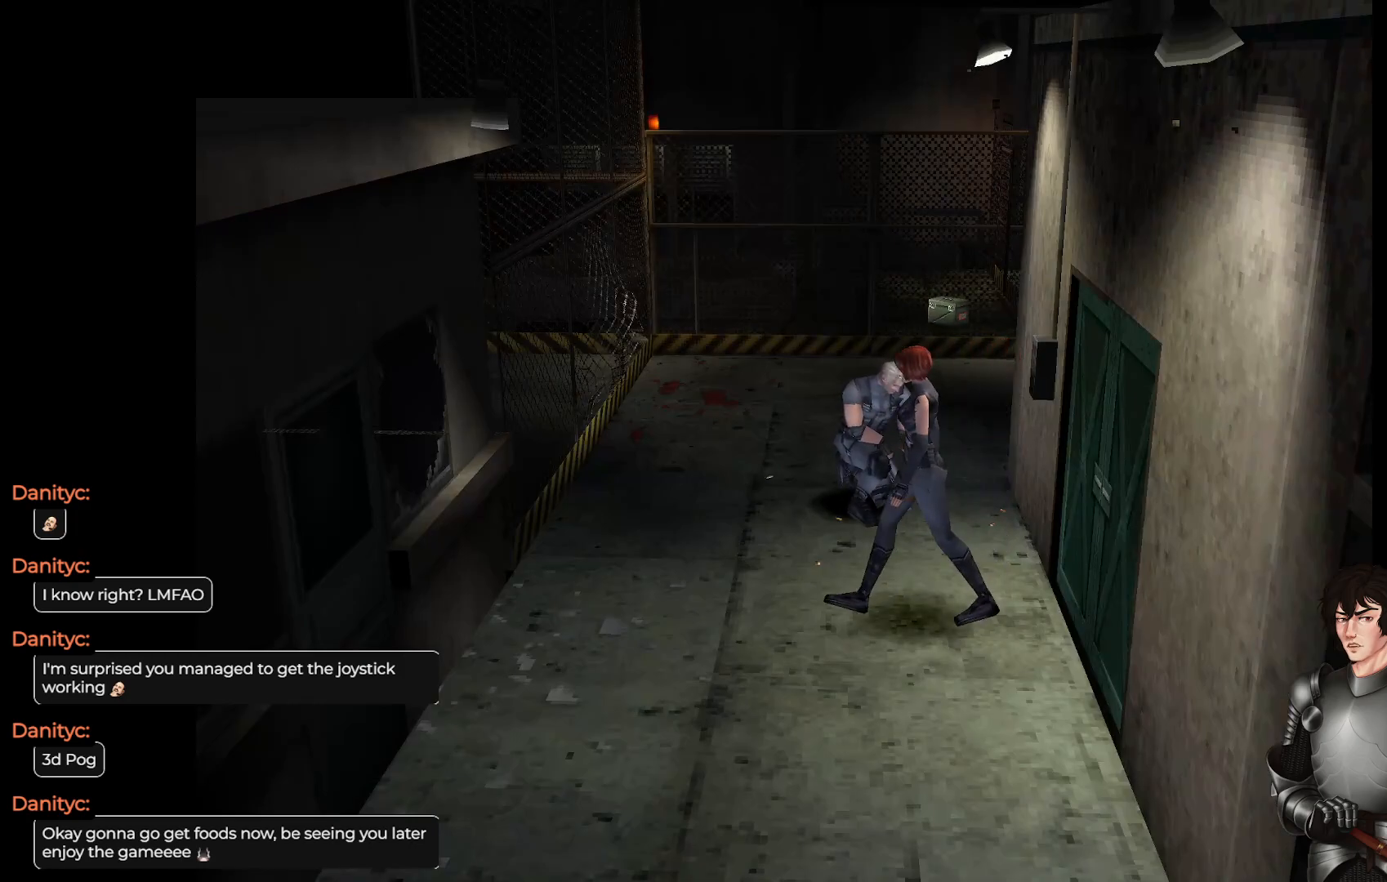
{"buttons": [], "left_stick": "up-left", "right_stick": "center", "events": [[67, "left_stick", "center"], [117, "left_stick", "up-left"]]}
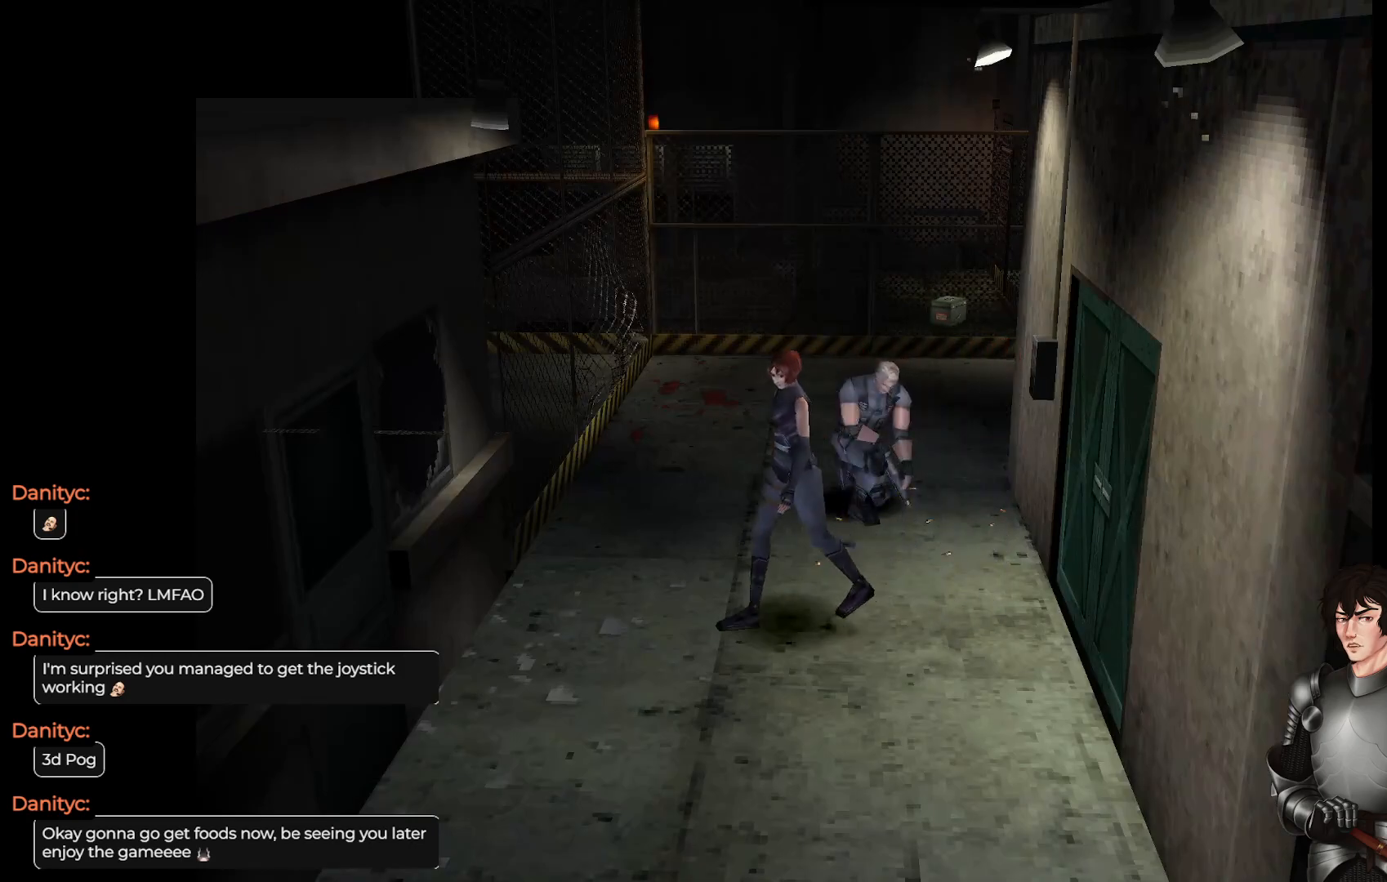
{"buttons": [], "left_stick": "up-left", "right_stick": "center", "events": []}
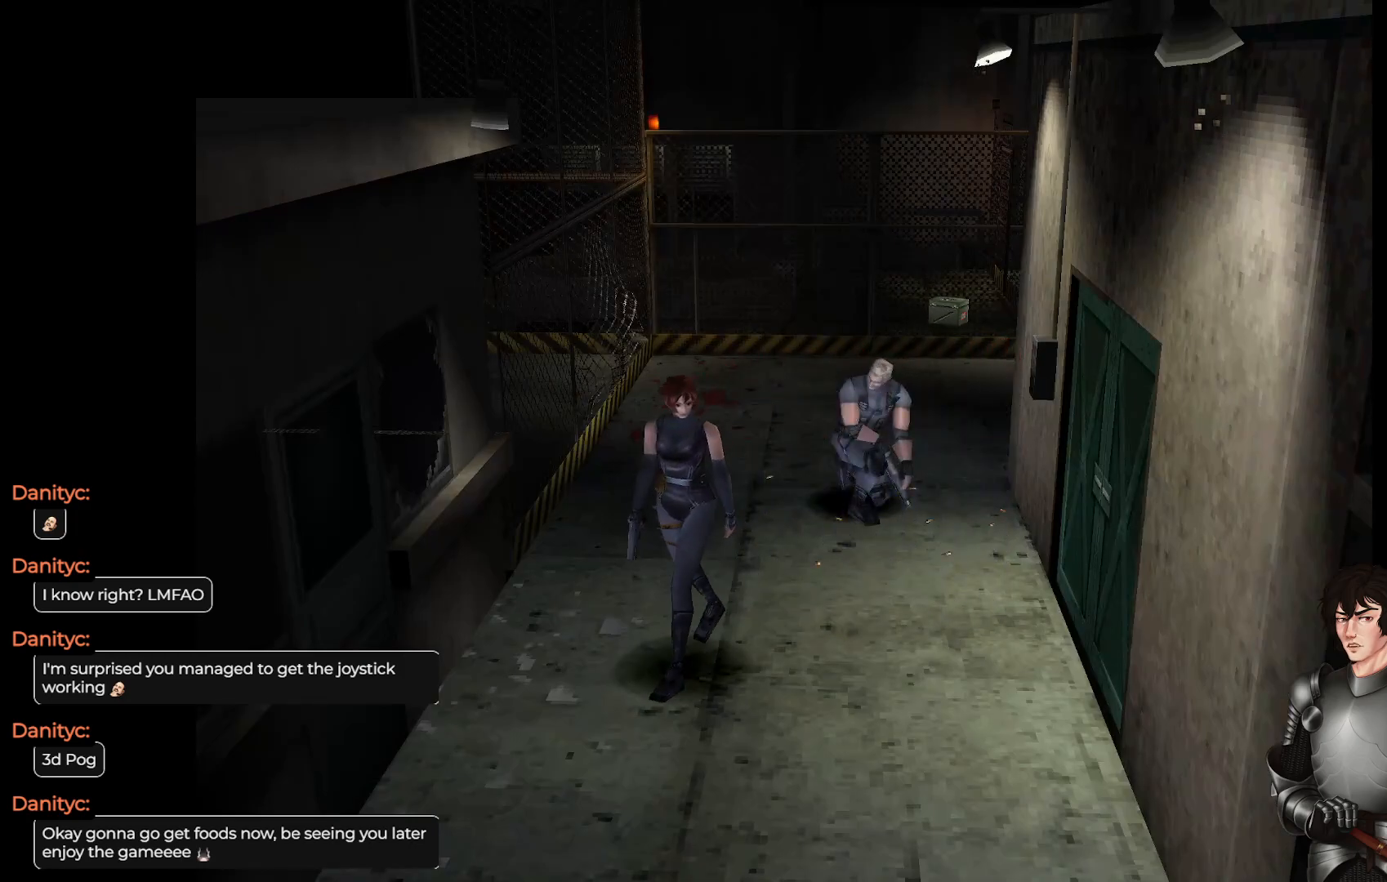
{"buttons": [], "left_stick": "center", "right_stick": "center", "events": [[67, "left_stick", "center"]]}
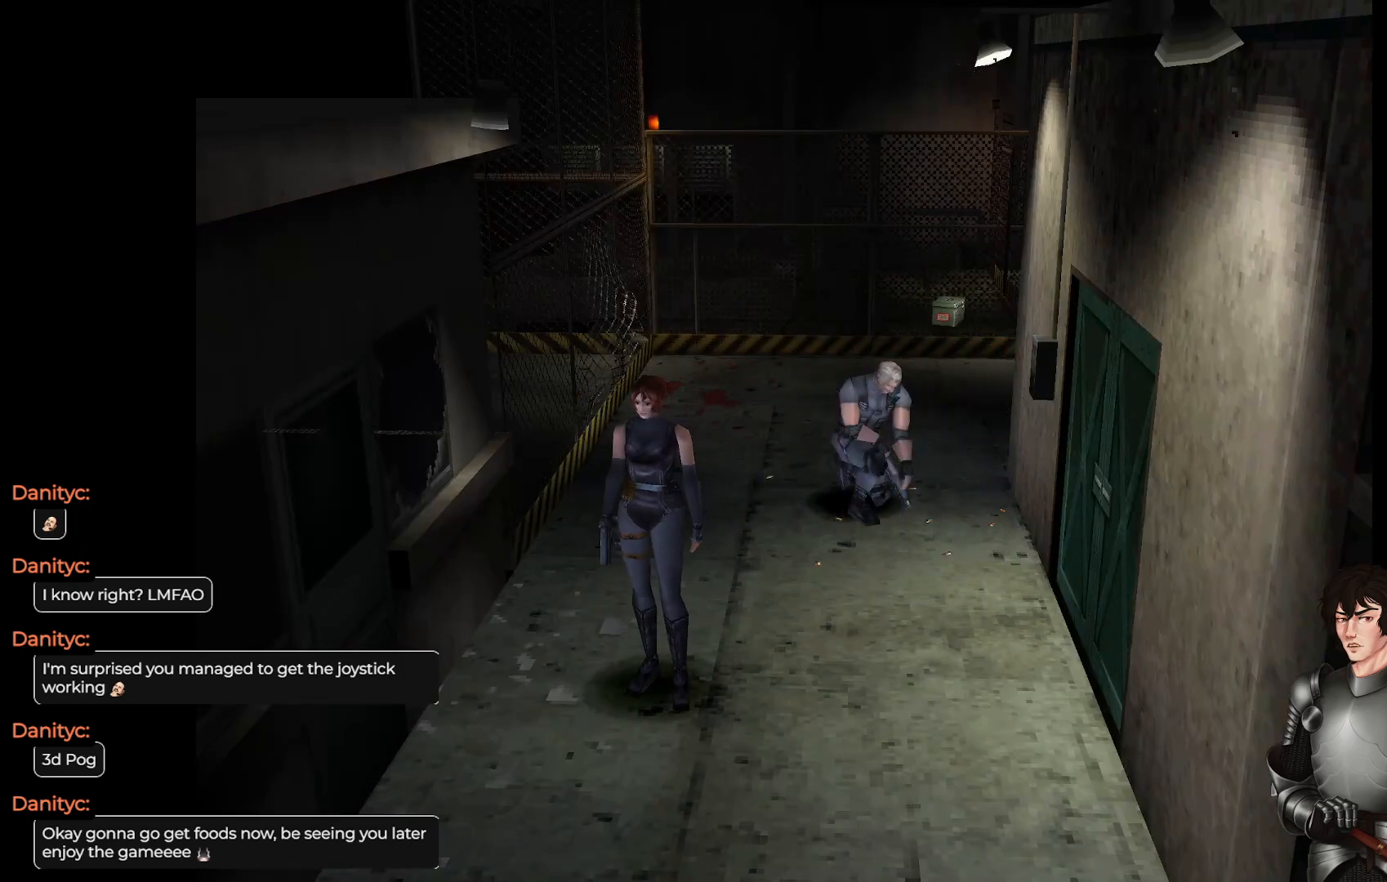
{"buttons": [], "left_stick": "center", "right_stick": "center", "events": []}
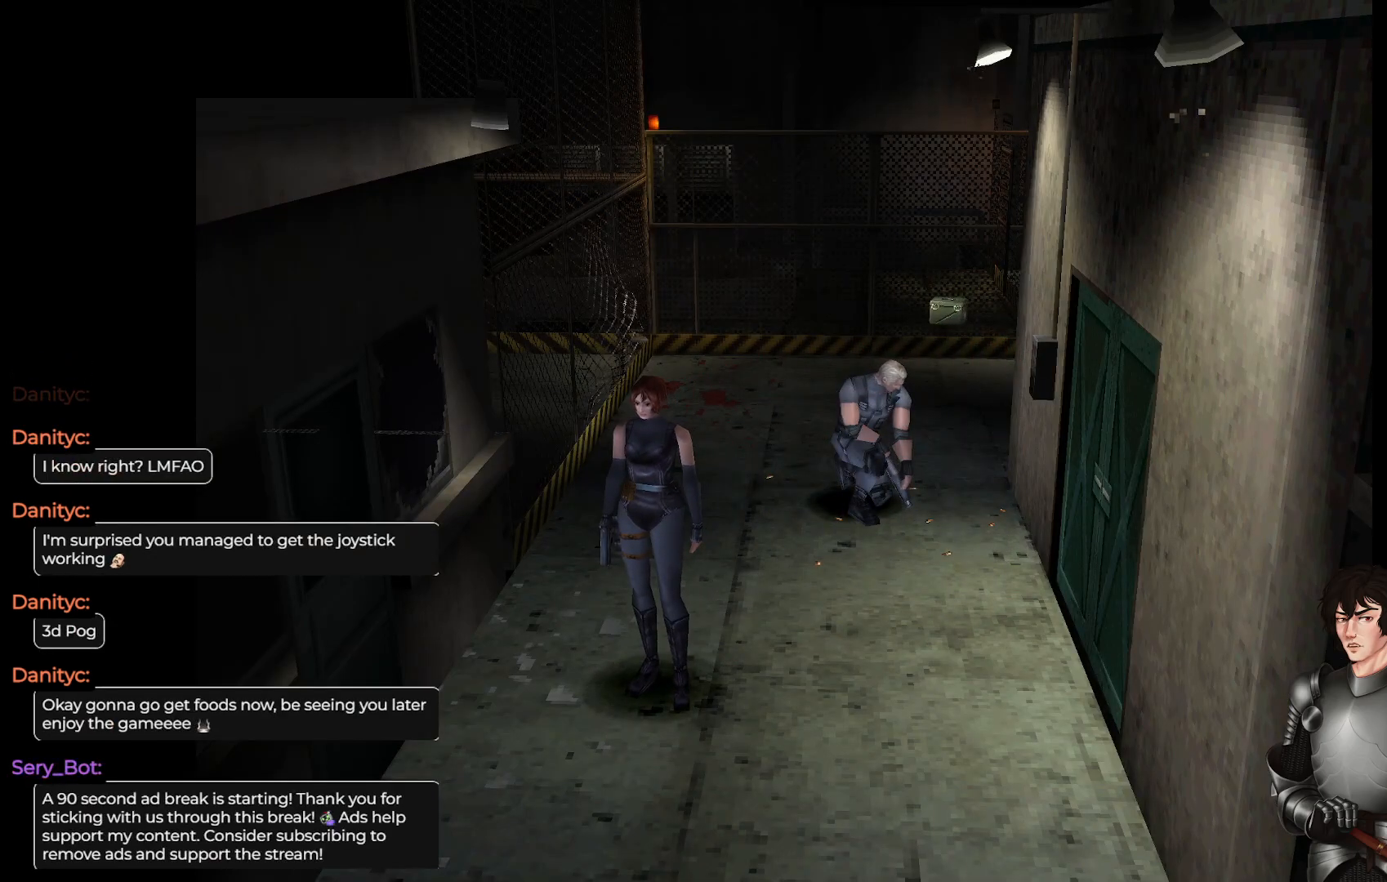
{"buttons": [], "left_stick": "center", "right_stick": "center", "events": []}
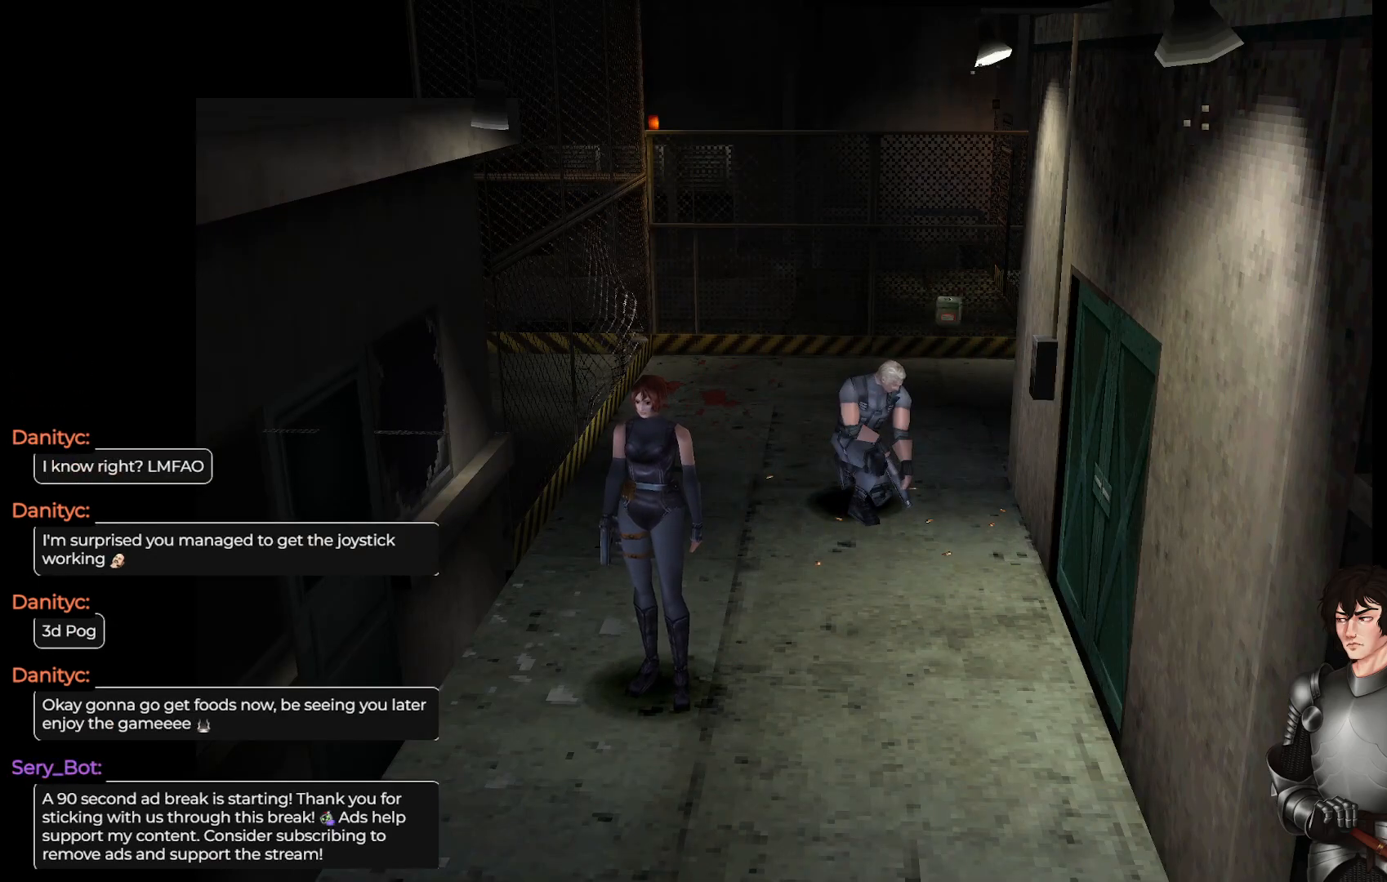
{"buttons": [], "left_stick": "center", "right_stick": "center", "events": []}
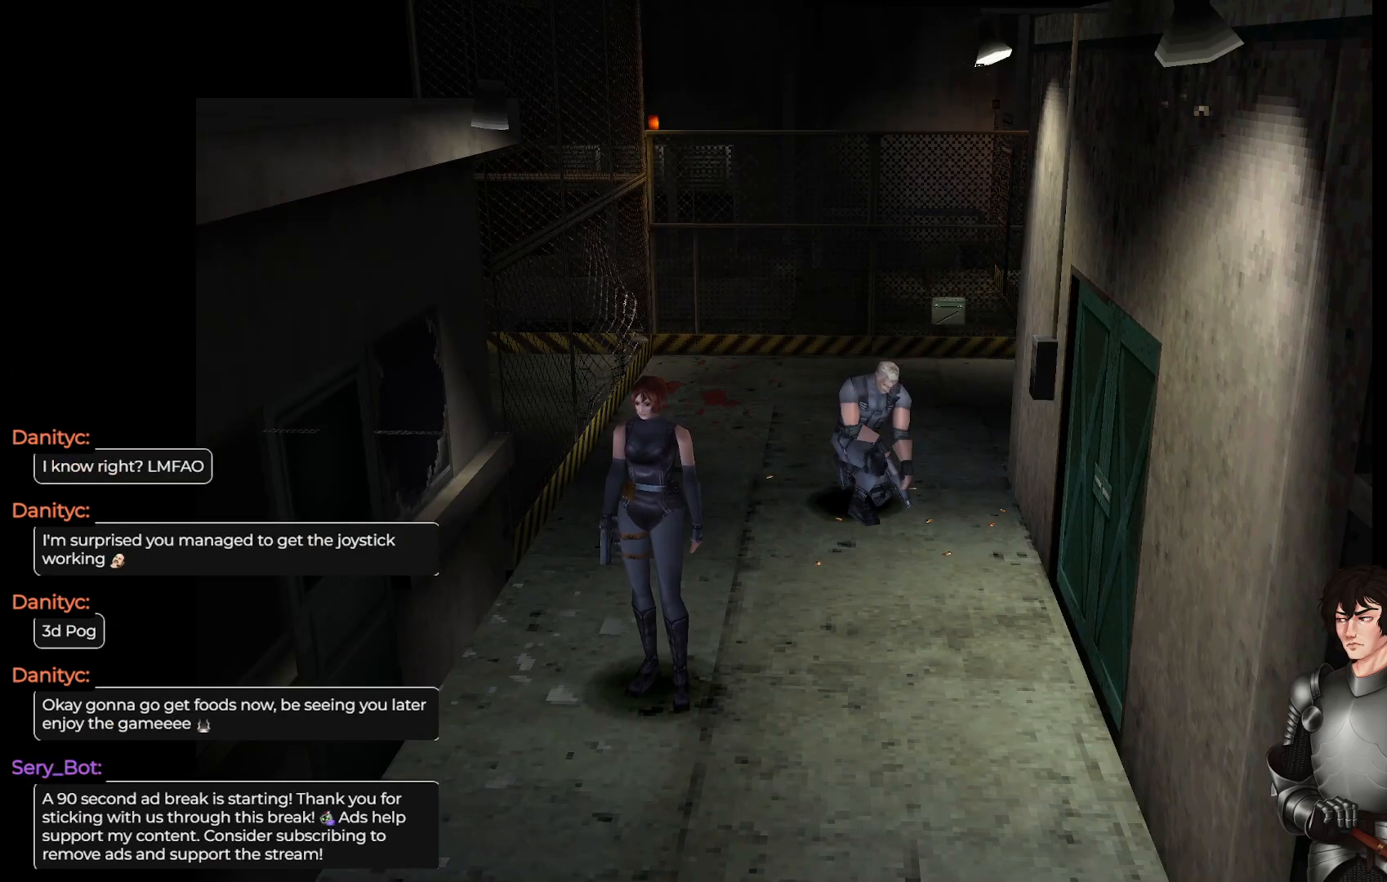
{"buttons": [], "left_stick": "center", "right_stick": "center", "events": []}
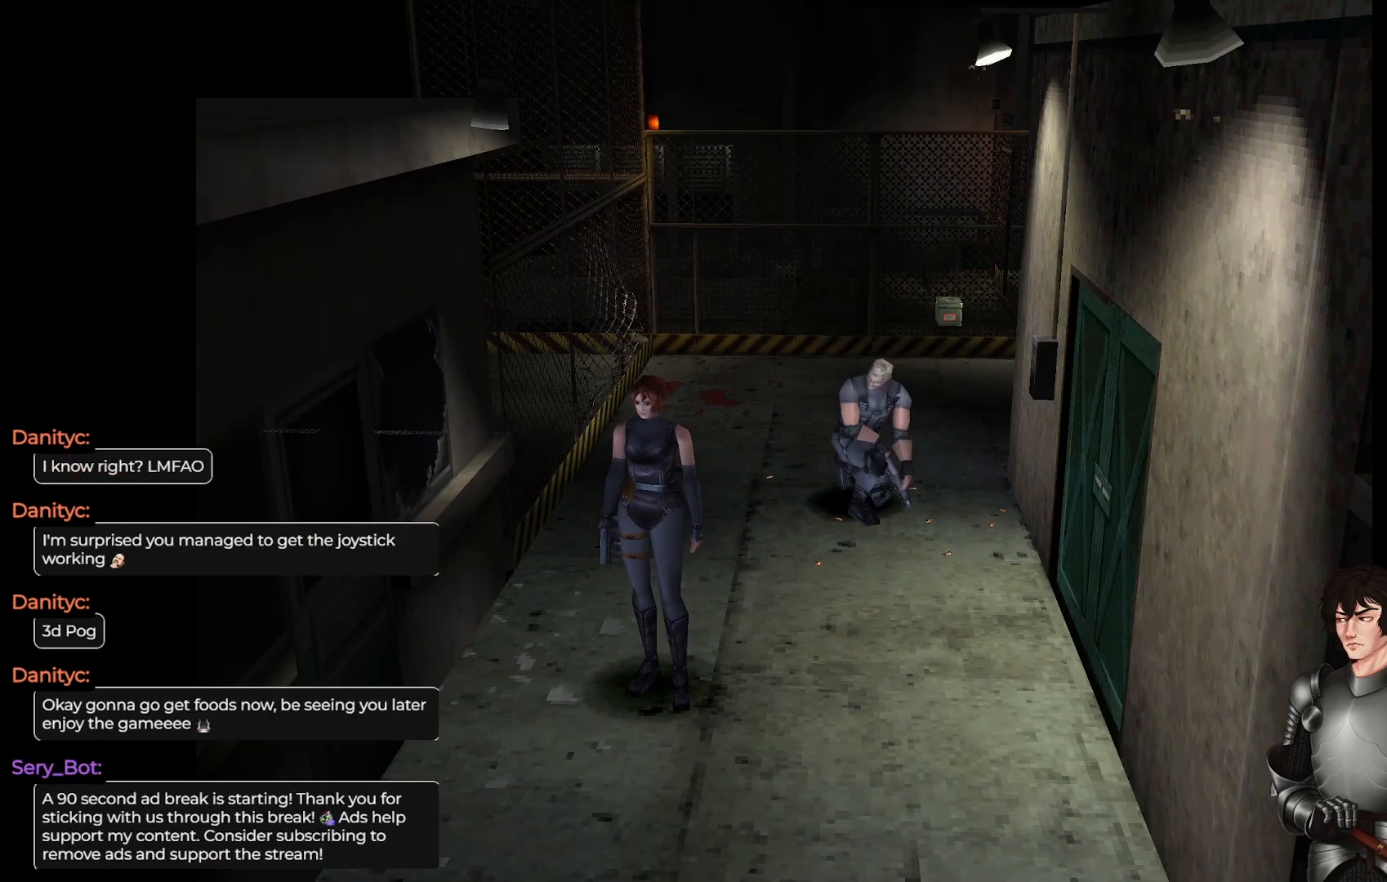
{"buttons": [], "left_stick": "left", "right_stick": "center", "events": [[433, "left_stick", "left"]]}
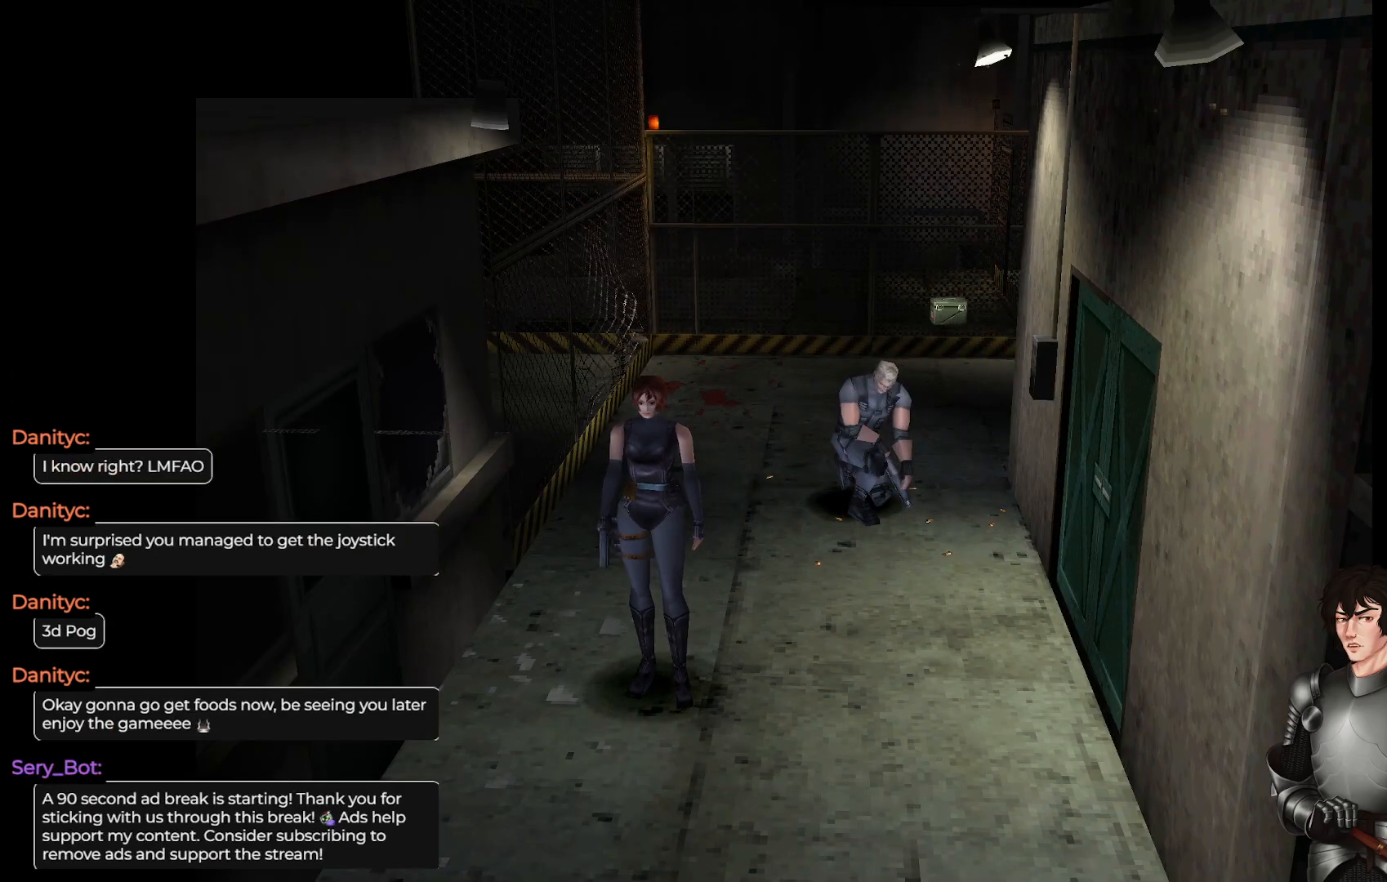
{"buttons": [], "left_stick": "center", "right_stick": "center", "events": [[150, "left_stick", "up-left"], [417, "left_stick", "center"]]}
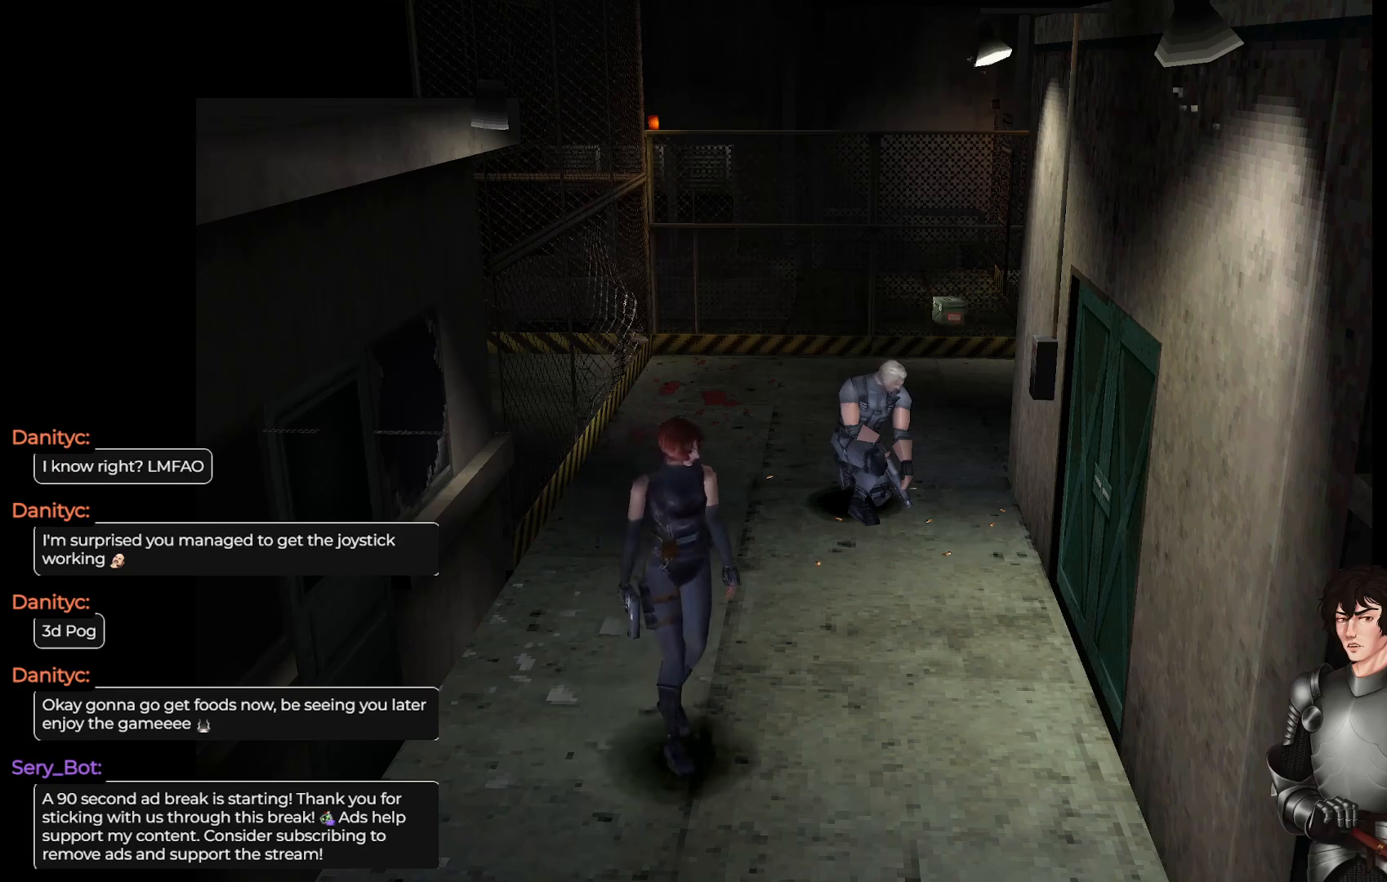
{"buttons": [], "left_stick": "up-right", "right_stick": "center", "events": [[67, "left_stick", "right"], [217, "left_stick", "up-right"]]}
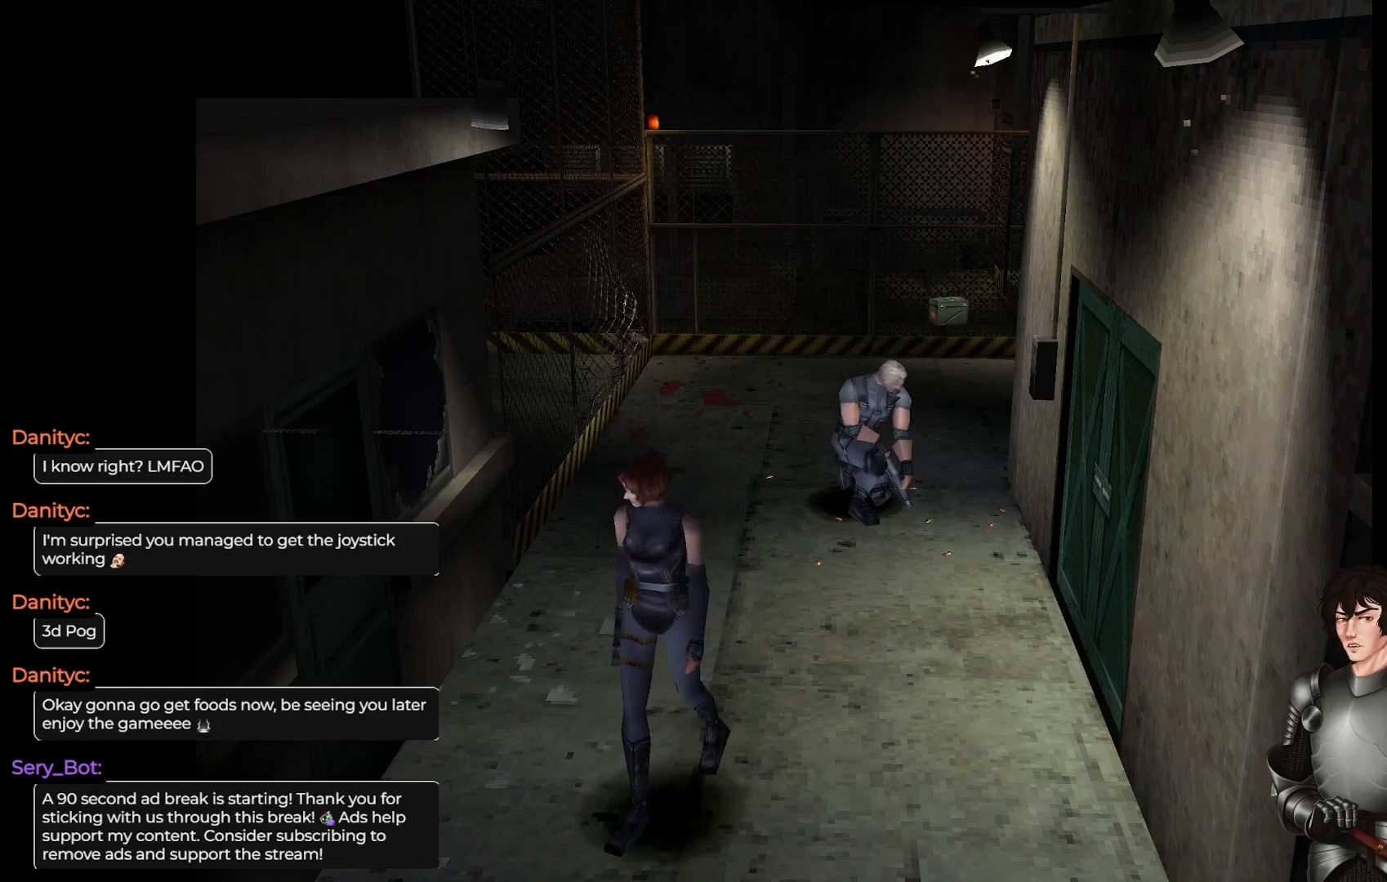
{"buttons": [], "left_stick": "right", "right_stick": "center", "events": [[467, "left_stick", "right"]]}
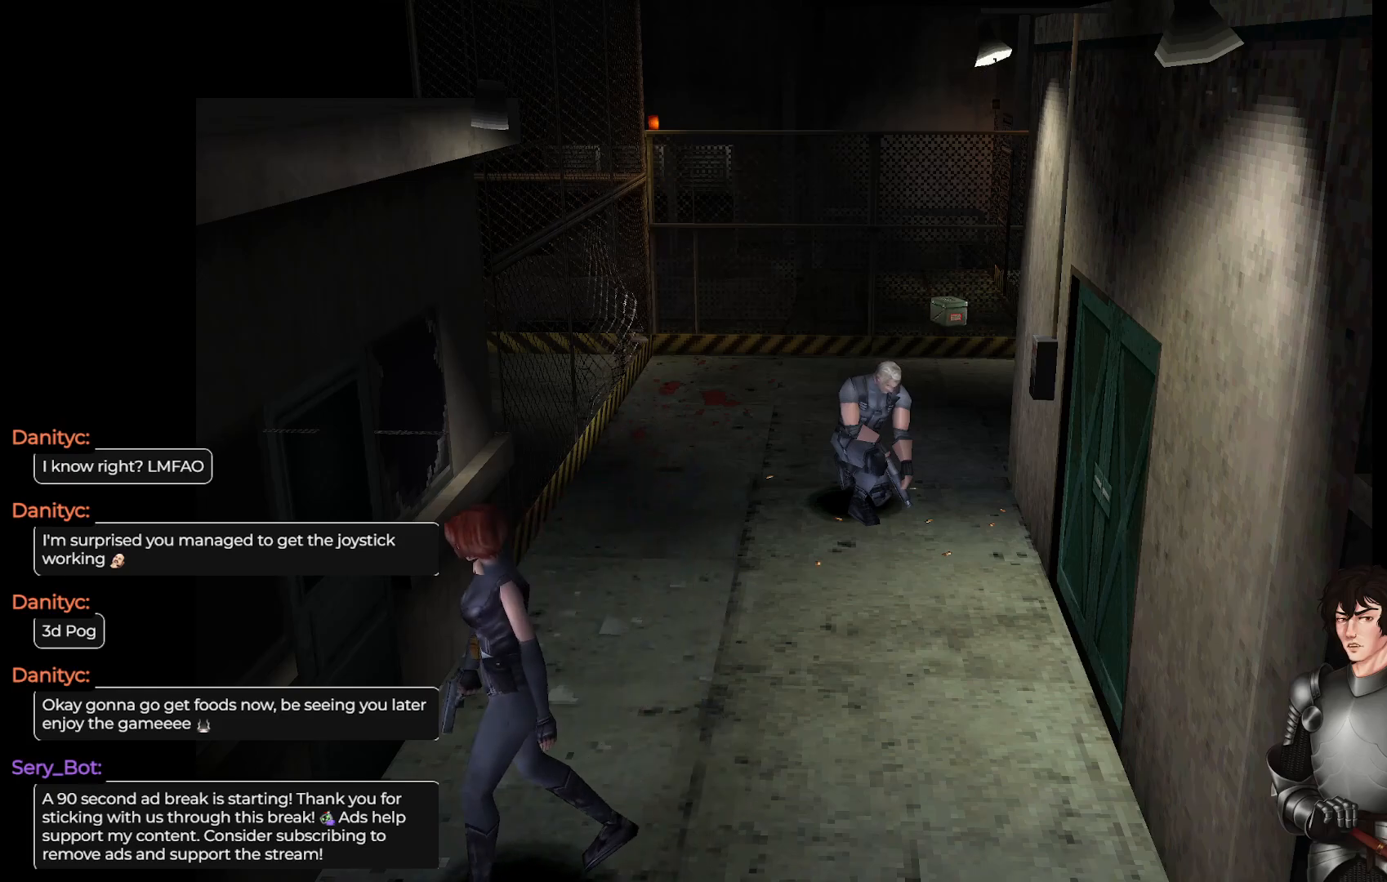
{"buttons": [], "left_stick": "up", "right_stick": "center", "events": [[417, "left_stick", "up"]]}
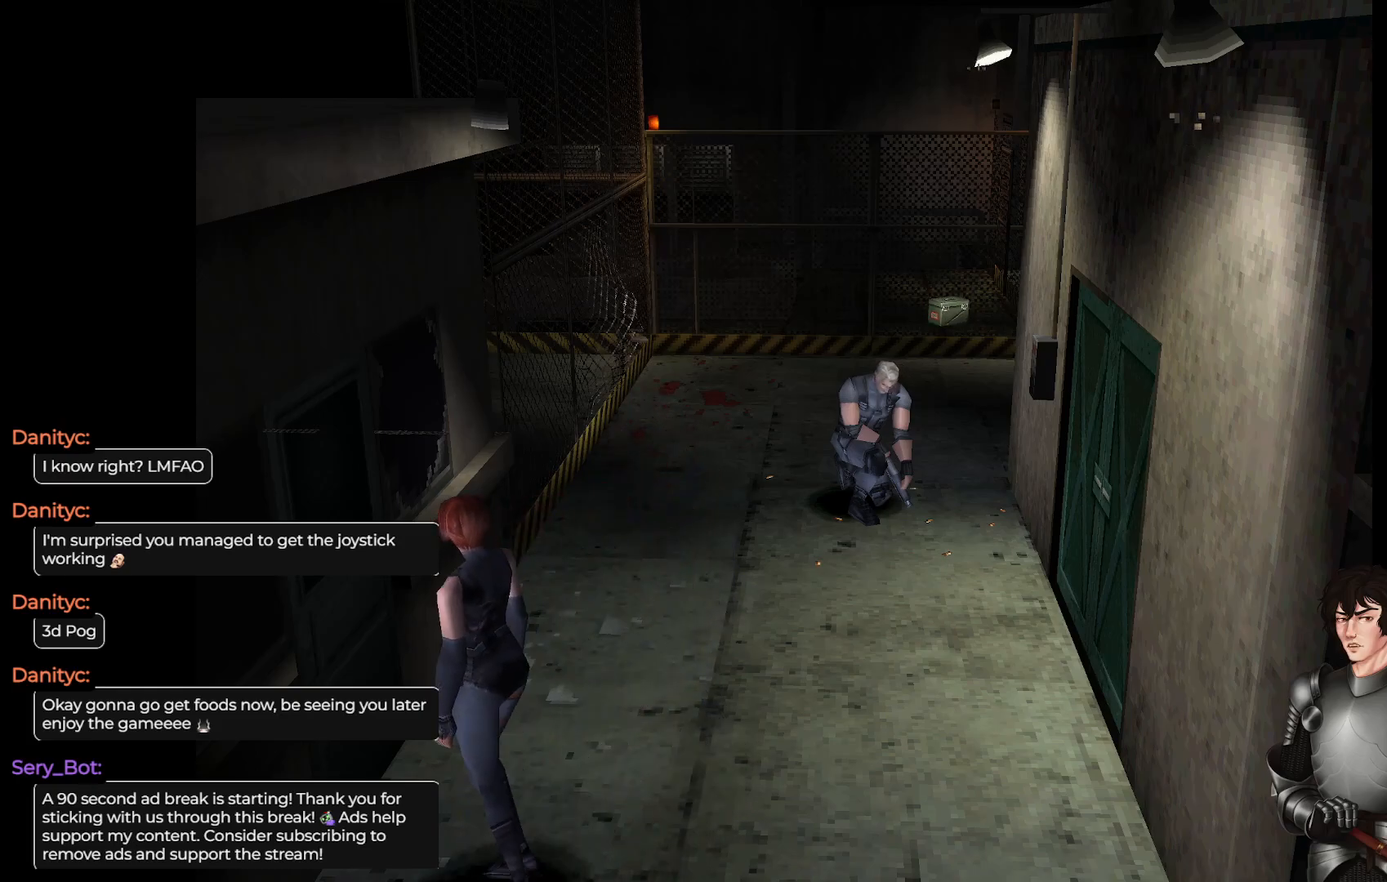
{"buttons": [], "left_stick": "up", "right_stick": "center", "events": [[333, "left_stick", "up-right"], [433, "left_stick", "up"]]}
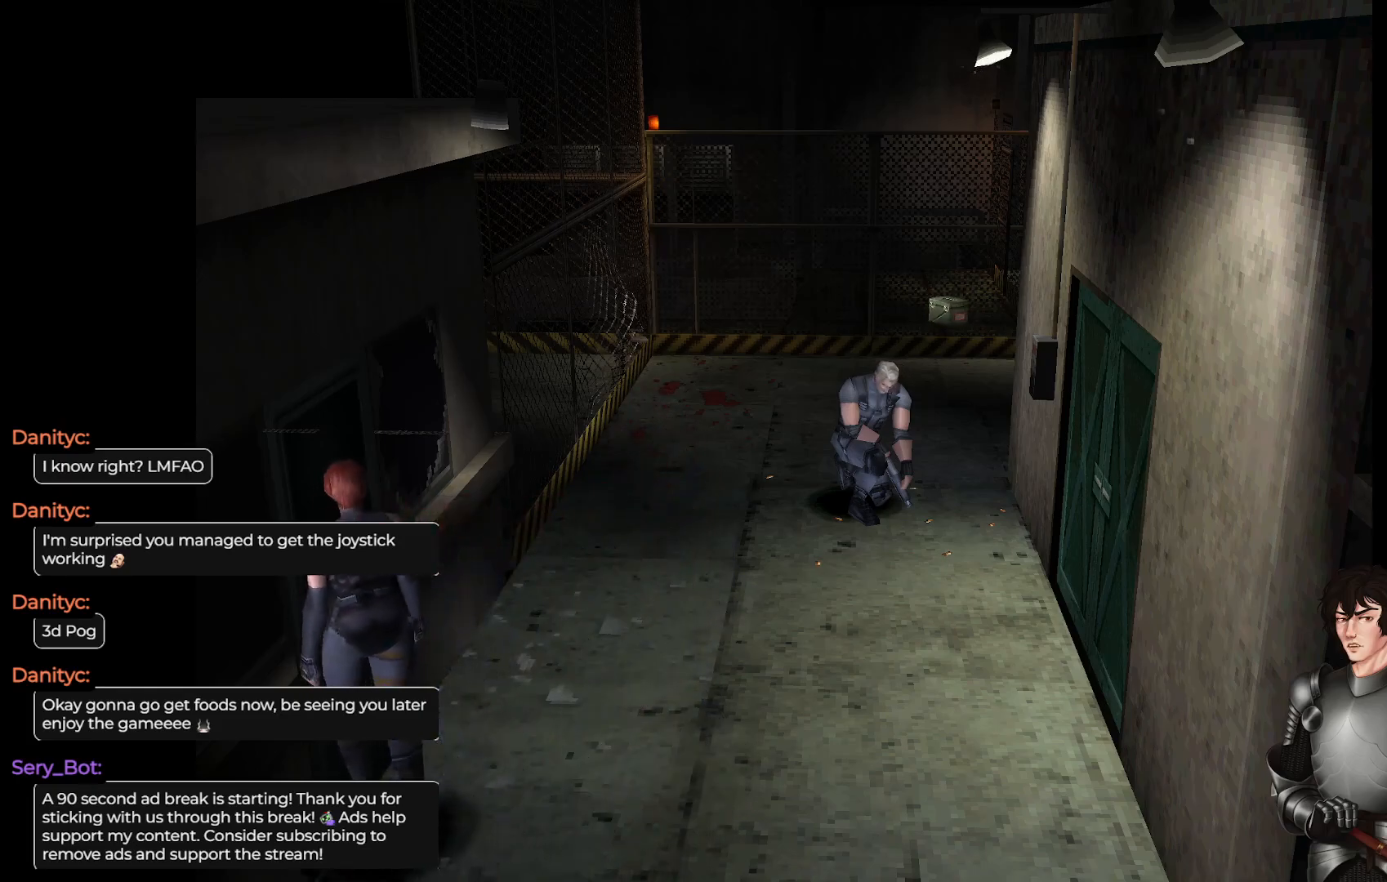
{"buttons": [], "left_stick": "center", "right_stick": "center", "events": [[167, "left_stick", "center"], [383, "left_stick", "left"], [467, "left_stick", "center"]]}
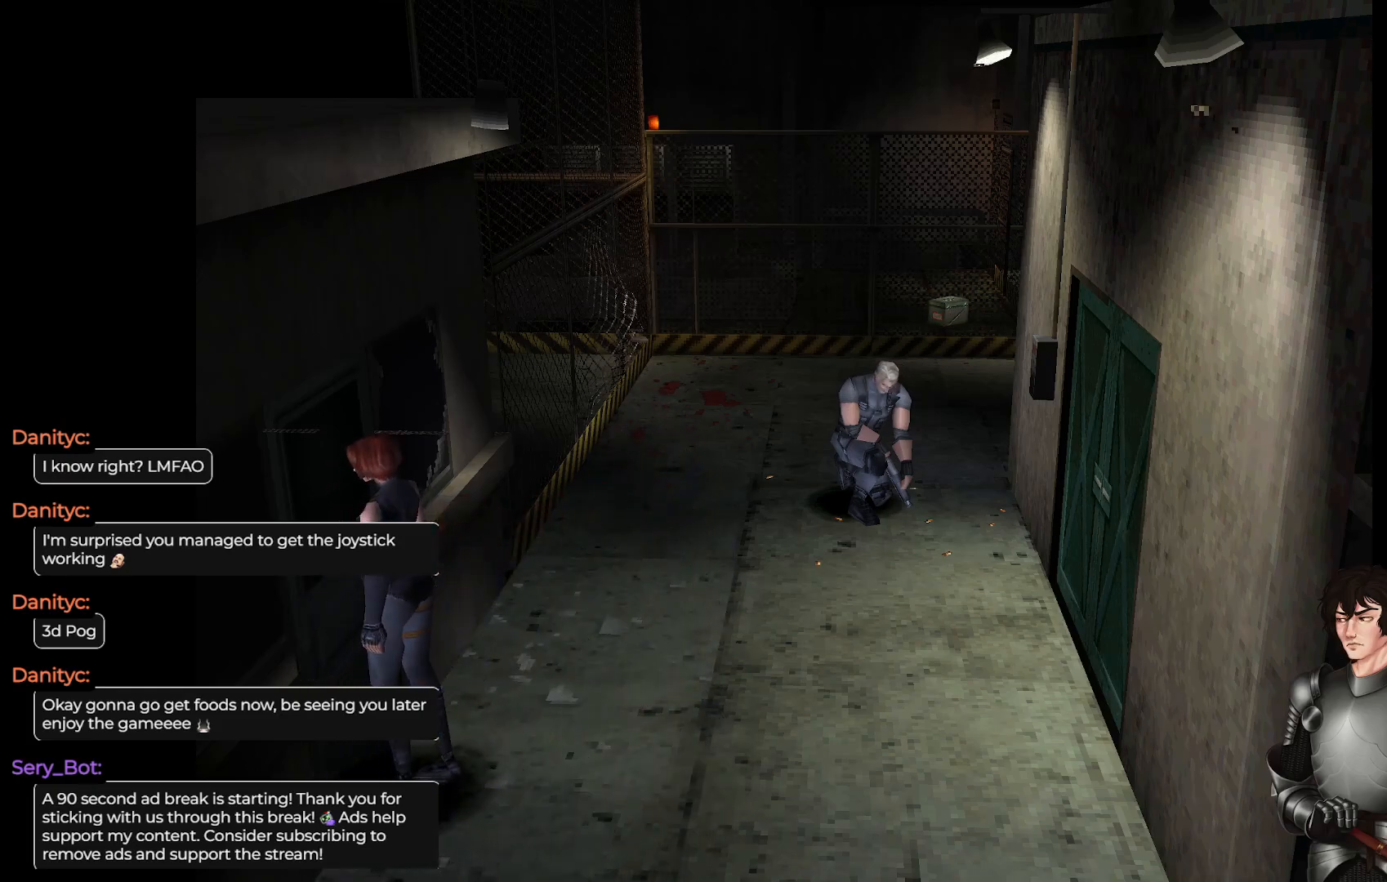
{"buttons": [], "left_stick": "center", "right_stick": "center", "events": [[117, "left_stick", "left"], [233, "left_stick", "center"]]}
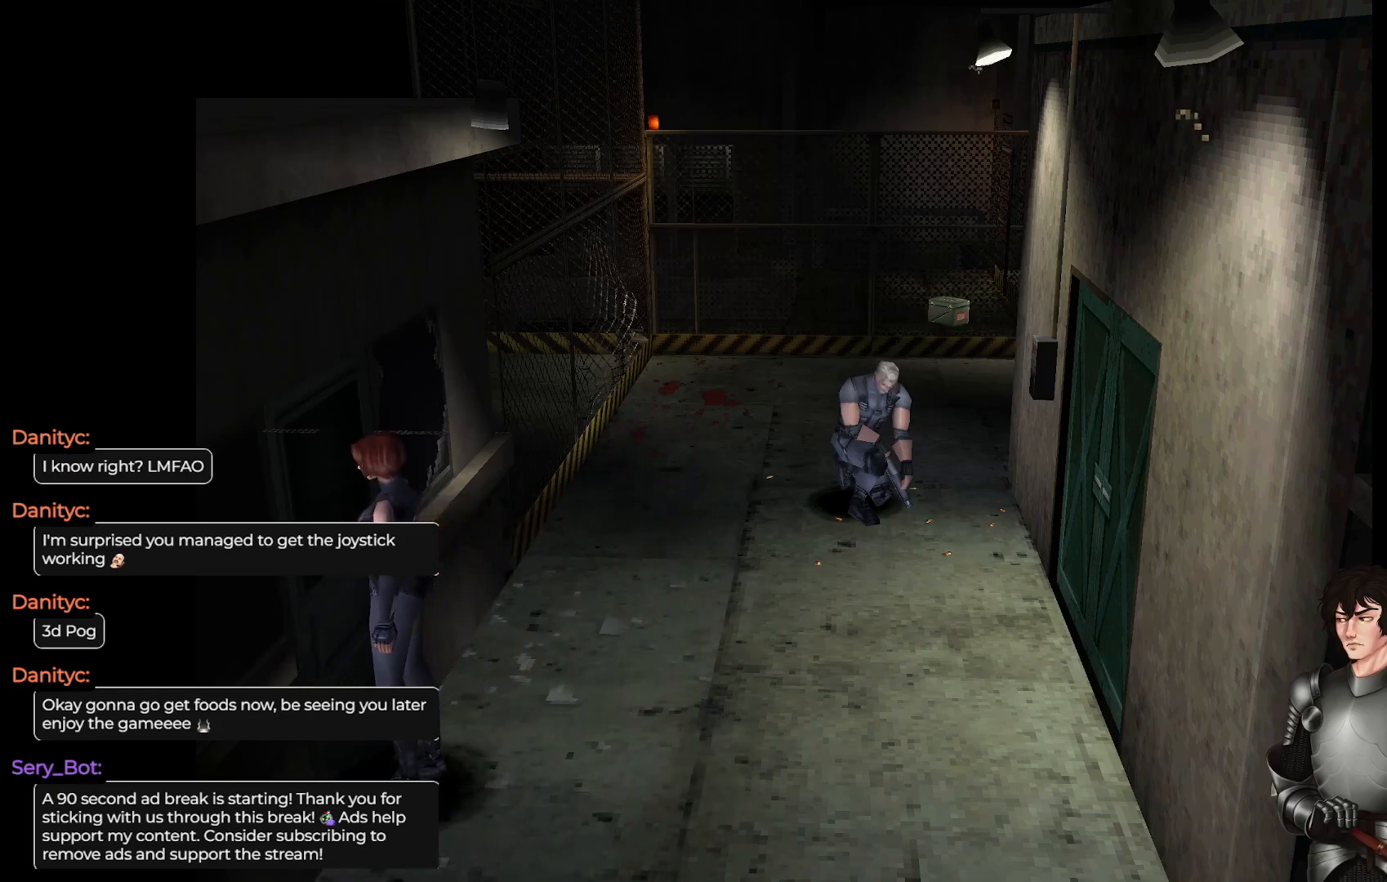
{"buttons": [], "left_stick": "center", "right_stick": "center", "events": []}
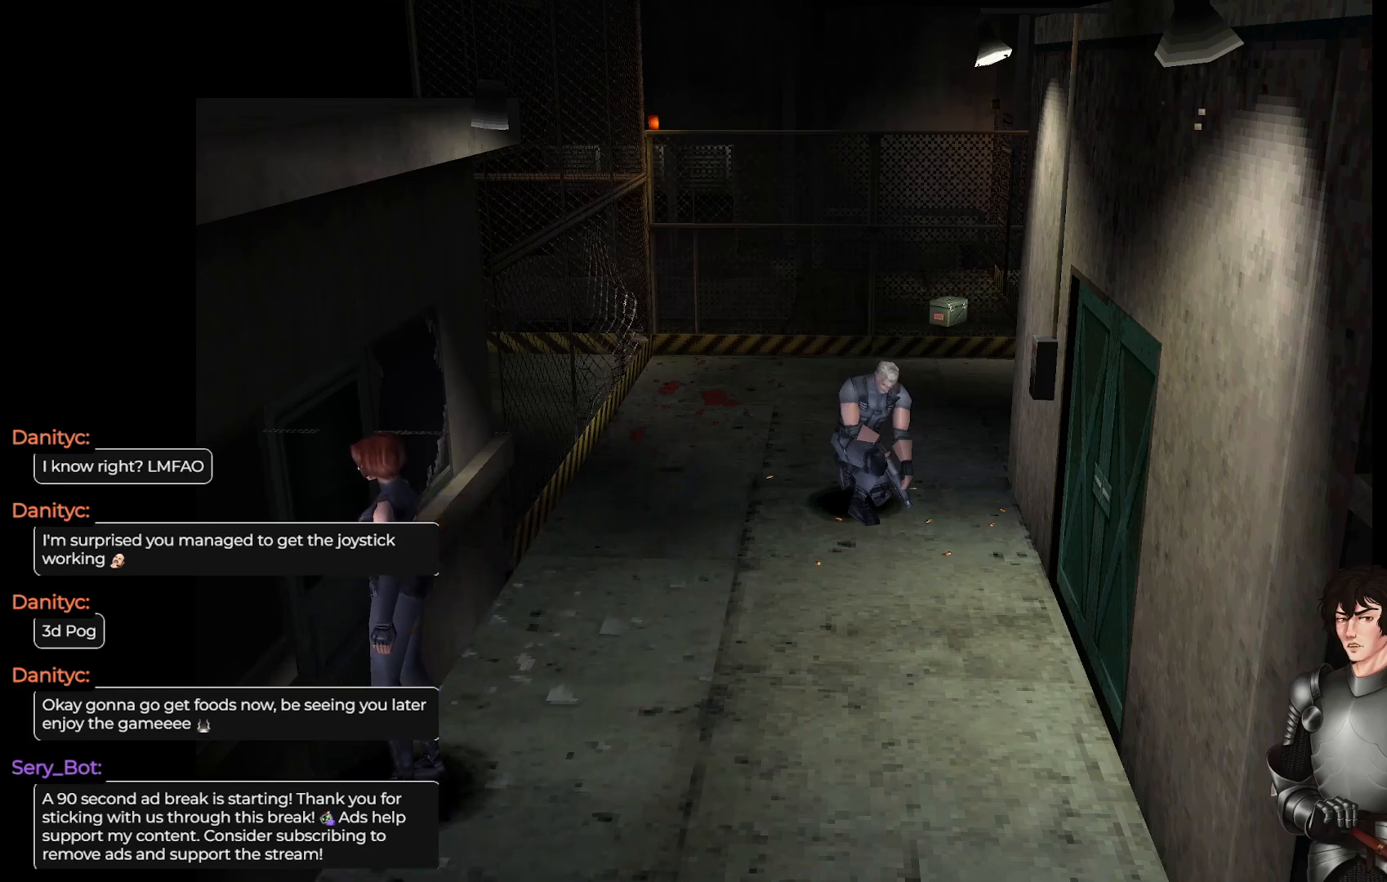
{"buttons": [], "left_stick": "center", "right_stick": "center", "events": [[50, "R2", "down"], [167, "R2", "up"]]}
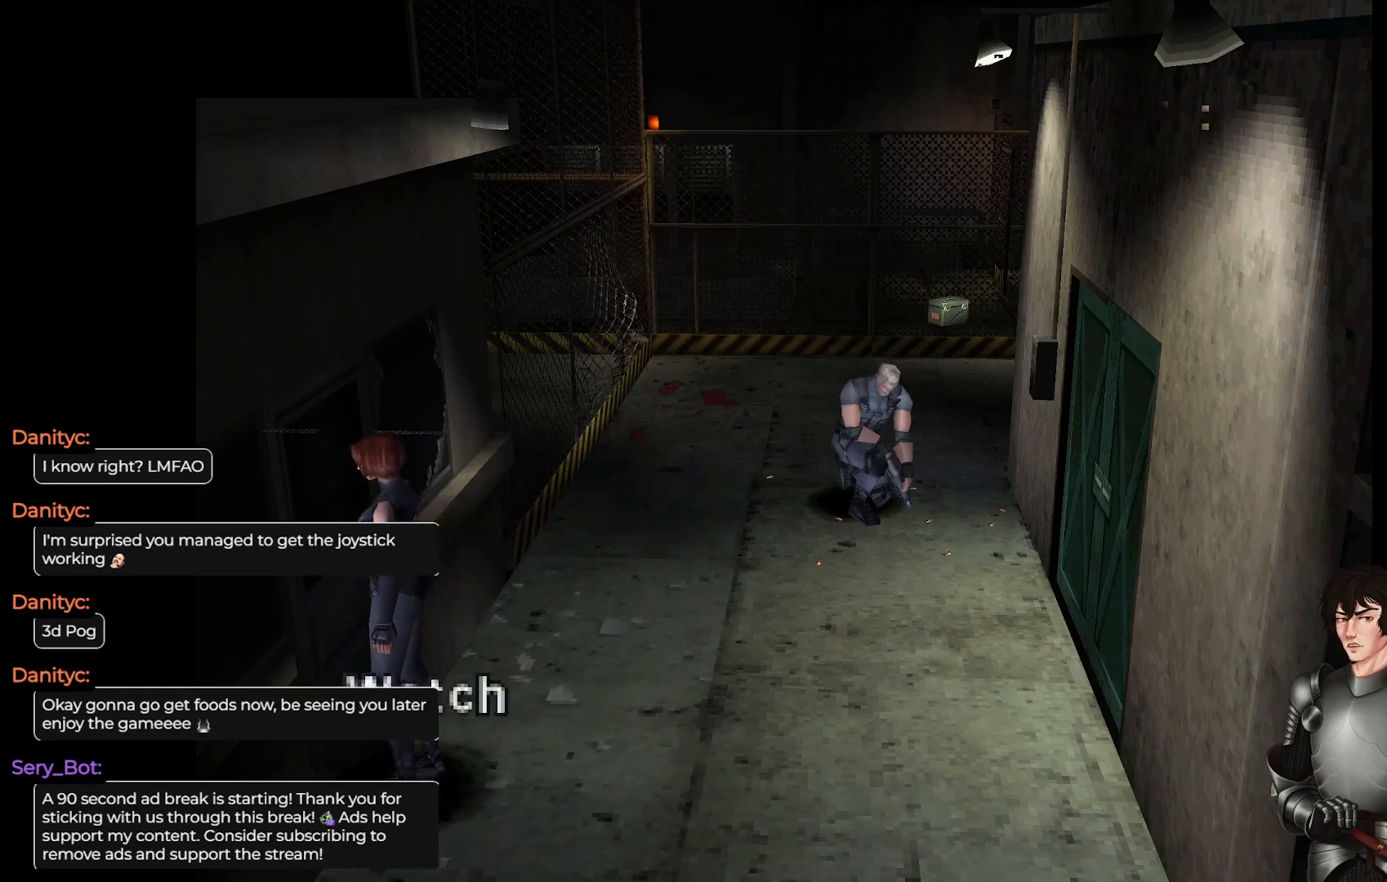
{"buttons": [], "left_stick": "center", "right_stick": "center", "events": [[183, "R2", "down"], [300, "R2", "up"]]}
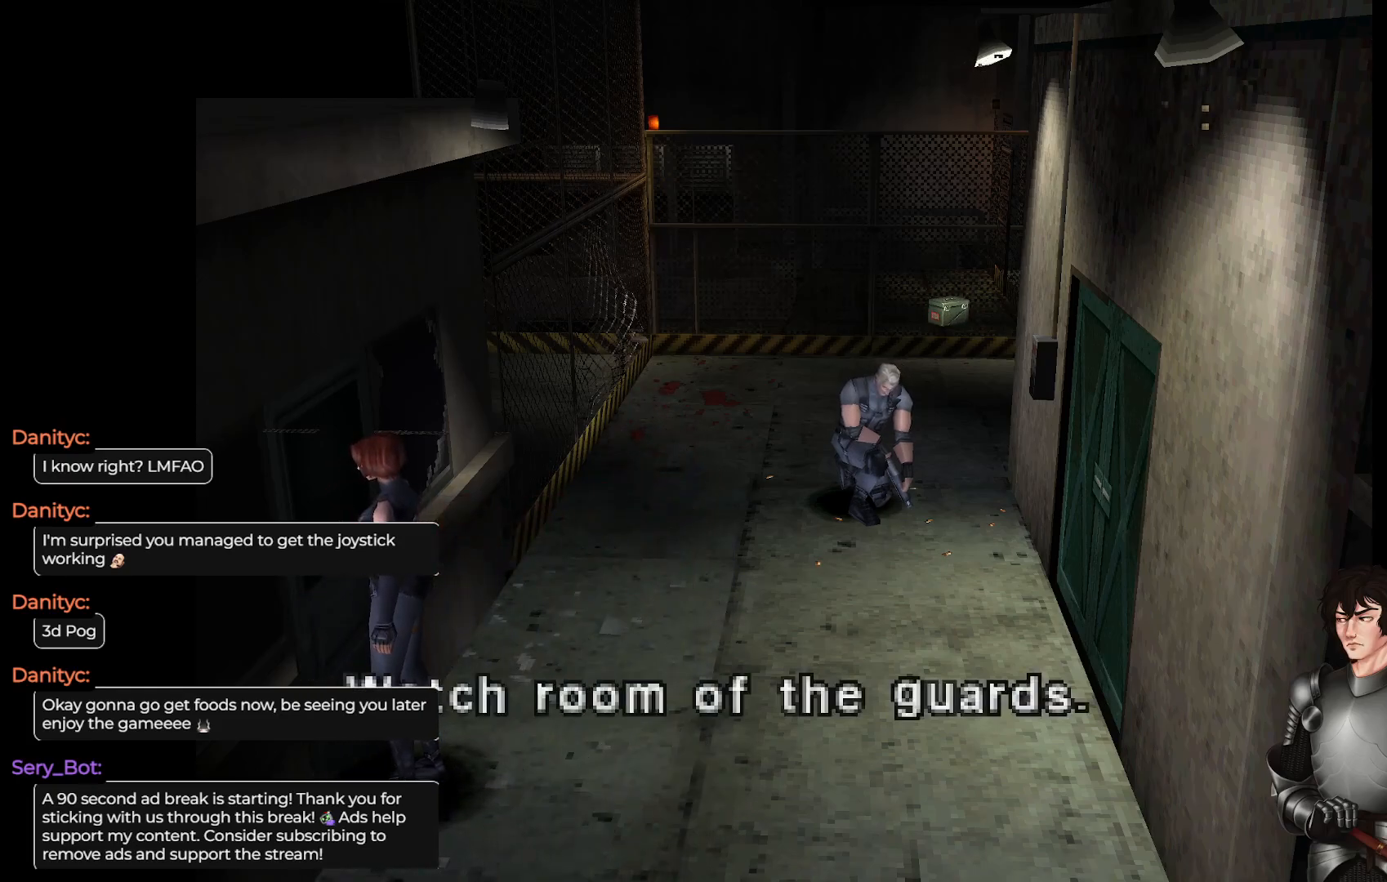
{"buttons": ["R2"], "left_stick": "center", "right_stick": "center", "events": [[433, "R2", "down"]]}